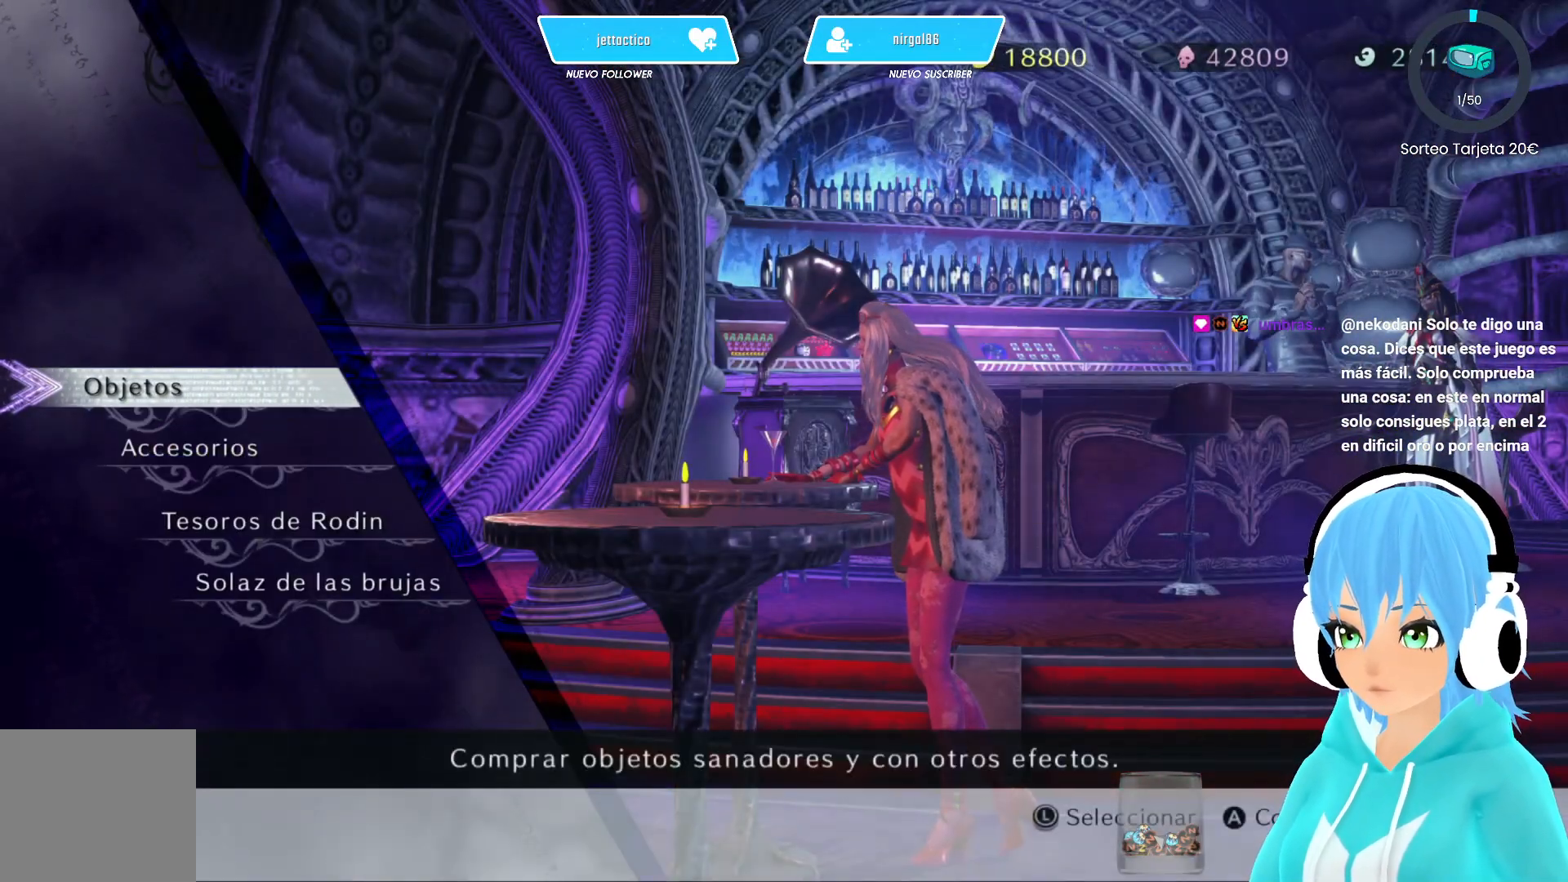
Gameplay with a controller (Xbox layout); each line is a JSON object with the inputs held at the frame after it. "events" lists button and stick changes between this image and that frame as [ms after this image, input, new state], when the widget could be followed in between.
{"buttons": [], "left_stick": "center", "right_stick": "center", "events": [[167, "B", "down"], [217, "B", "up"]]}
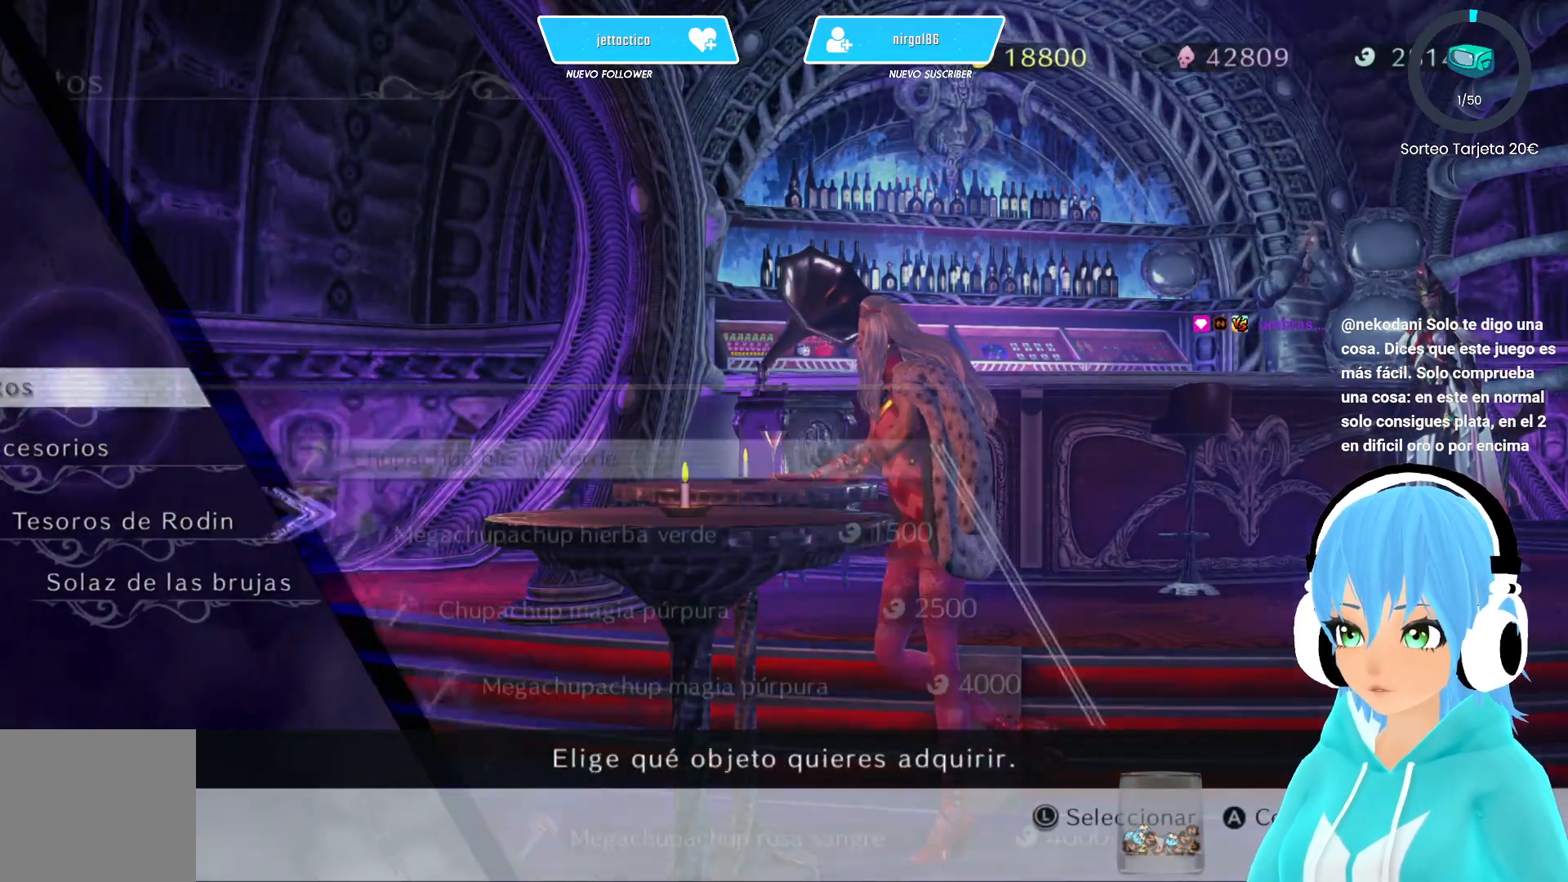
{"buttons": ["DPAD_DOWN"], "left_stick": "center", "right_stick": "center", "events": [[483, "DPAD_DOWN", "down"]]}
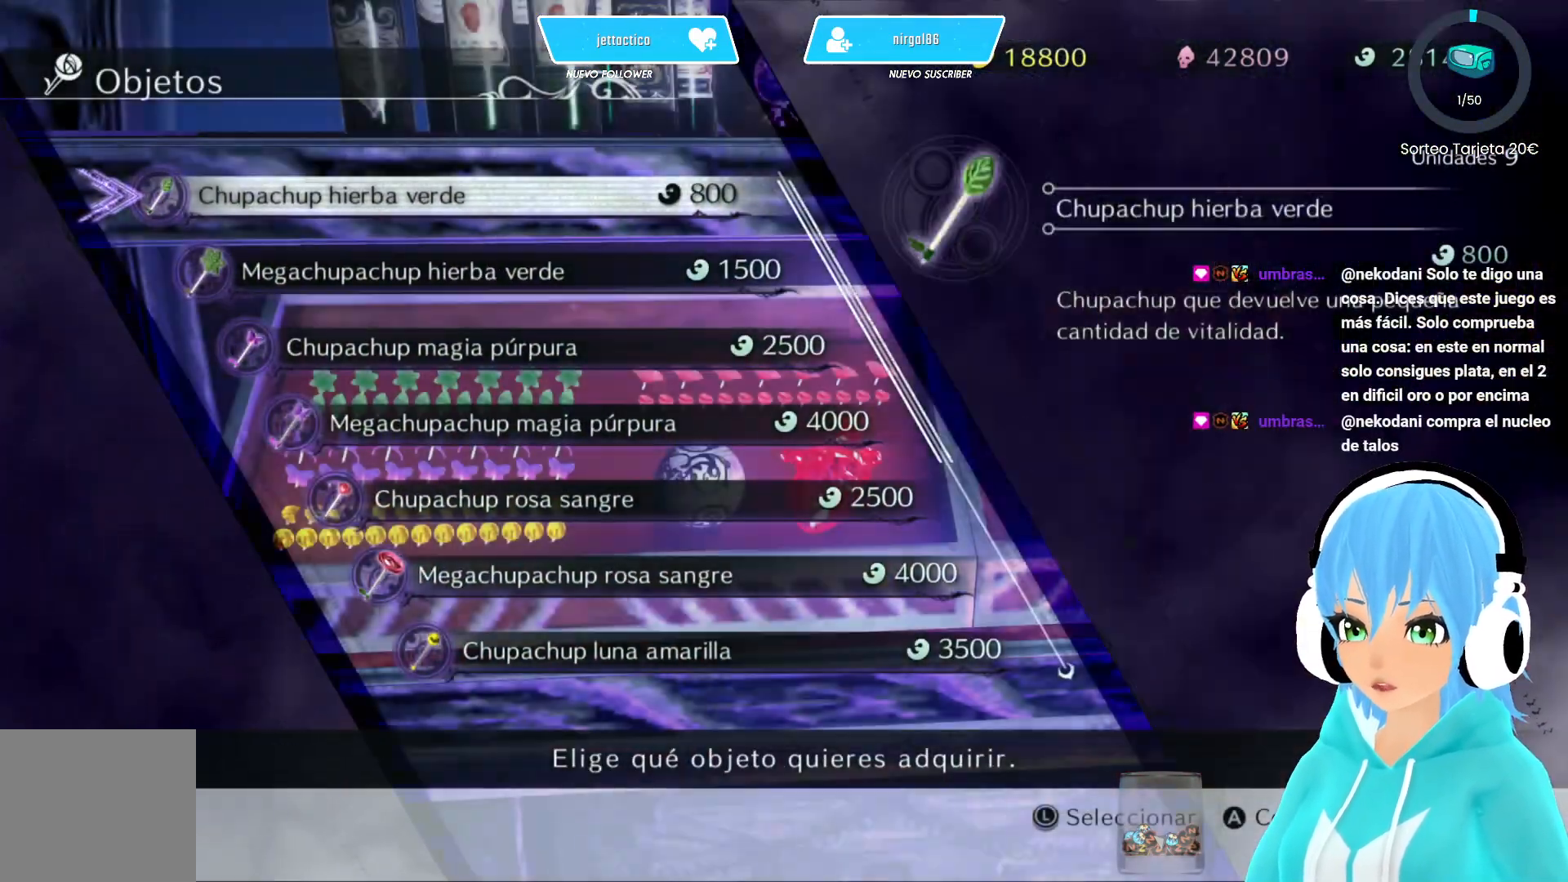
{"buttons": ["DPAD_DOWN"], "left_stick": "center", "right_stick": "center", "events": [[83, "DPAD_DOWN", "up"], [167, "DPAD_DOWN", "down"], [267, "DPAD_DOWN", "up"], [350, "DPAD_DOWN", "down"], [450, "DPAD_DOWN", "up"], [500, "DPAD_DOWN", "down"]]}
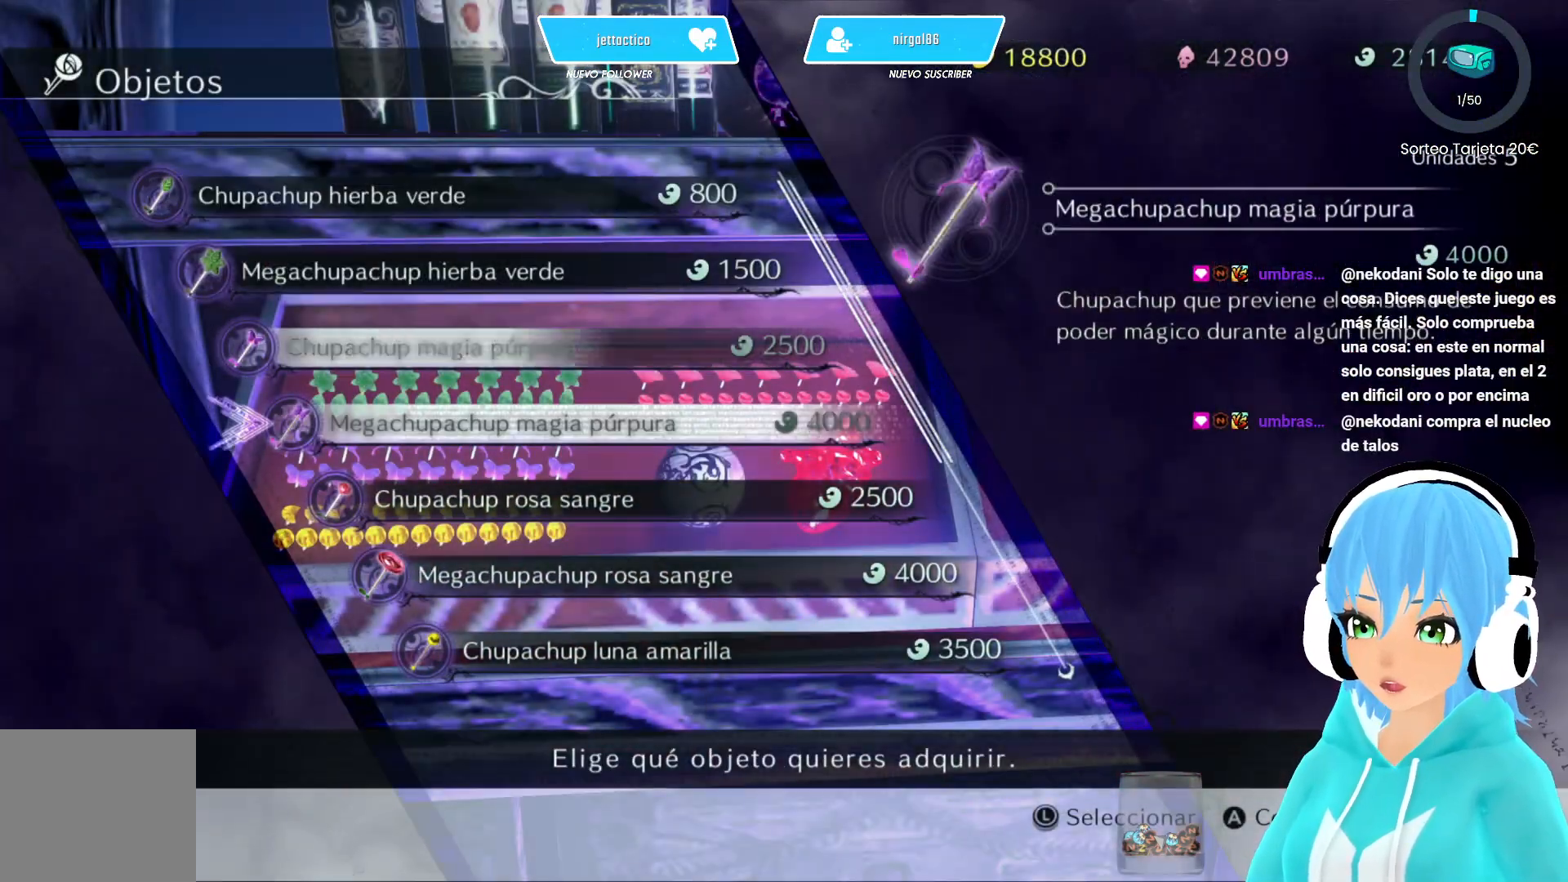
{"buttons": [], "left_stick": "center", "right_stick": "center", "events": [[133, "DPAD_DOWN", "up"], [183, "DPAD_DOWN", "down"], [317, "DPAD_DOWN", "up"], [367, "DPAD_DOWN", "down"], [500, "DPAD_DOWN", "up"]]}
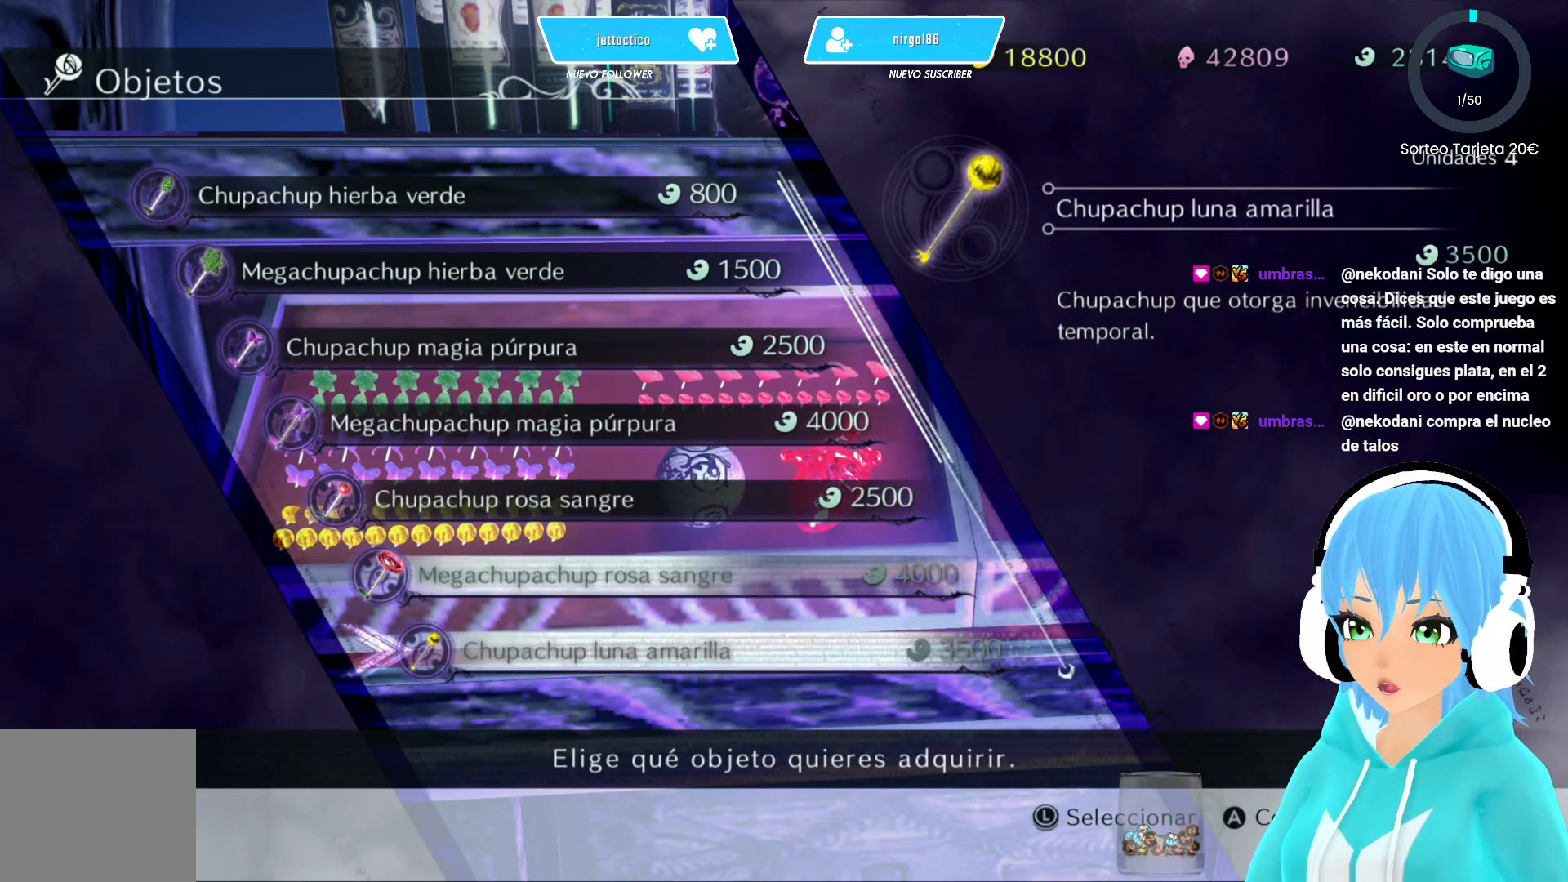
{"buttons": ["DPAD_DOWN"], "left_stick": "center", "right_stick": "center", "events": [[67, "DPAD_DOWN", "down"], [150, "DPAD_DOWN", "up"], [200, "DPAD_DOWN", "down"], [333, "DPAD_DOWN", "up"], [383, "DPAD_DOWN", "down"]]}
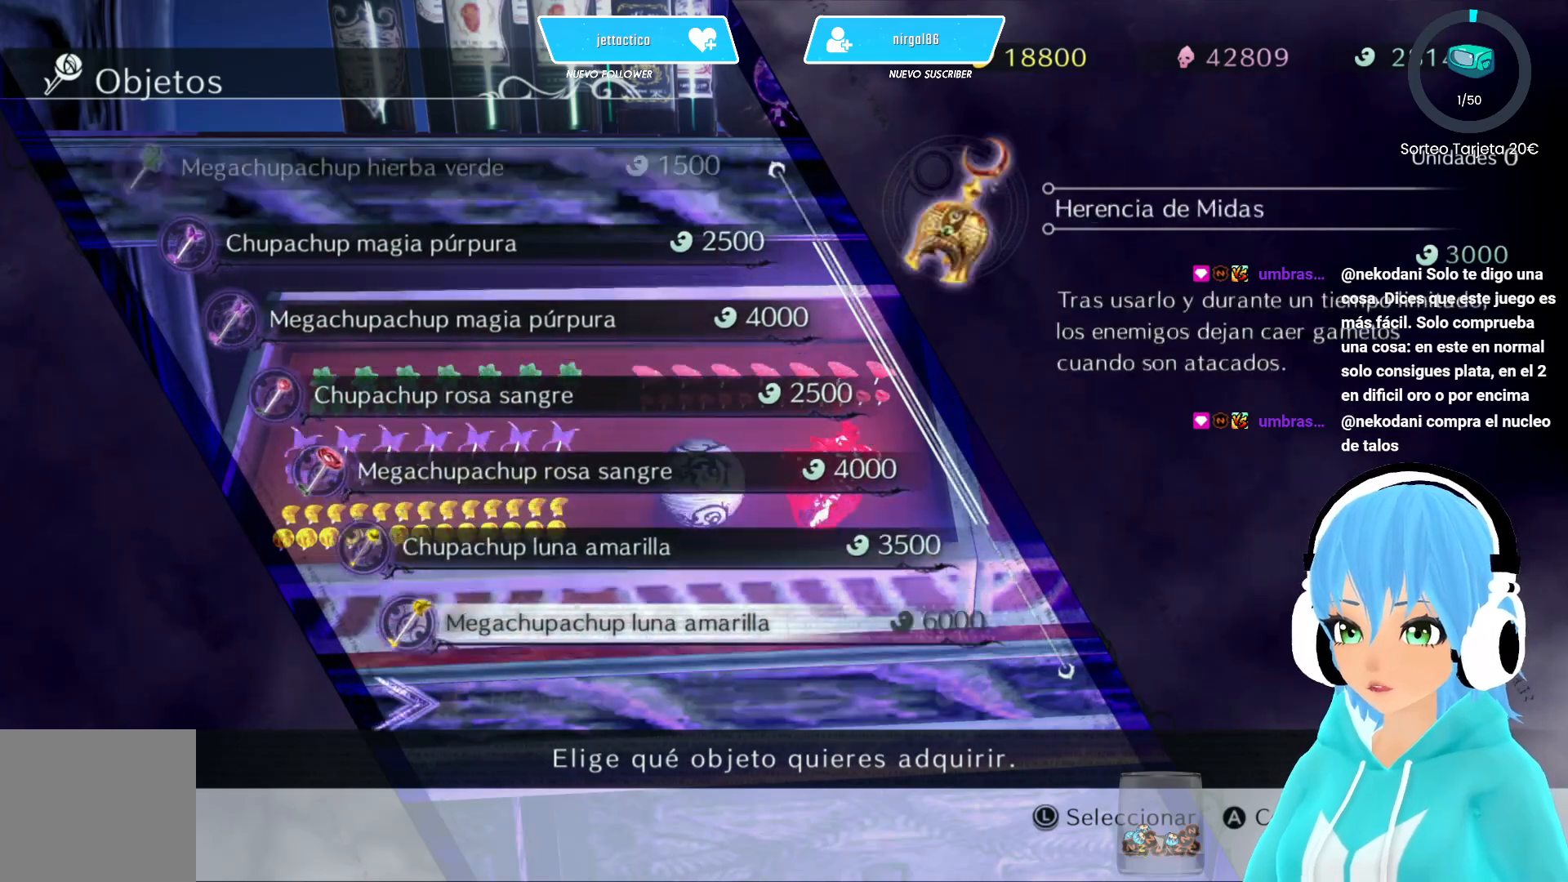
{"buttons": ["DPAD_DOWN"], "left_stick": "center", "right_stick": "center", "events": [[183, "DPAD_DOWN", "up"], [233, "DPAD_DOWN", "down"], [383, "DPAD_DOWN", "up"], [433, "DPAD_DOWN", "down"]]}
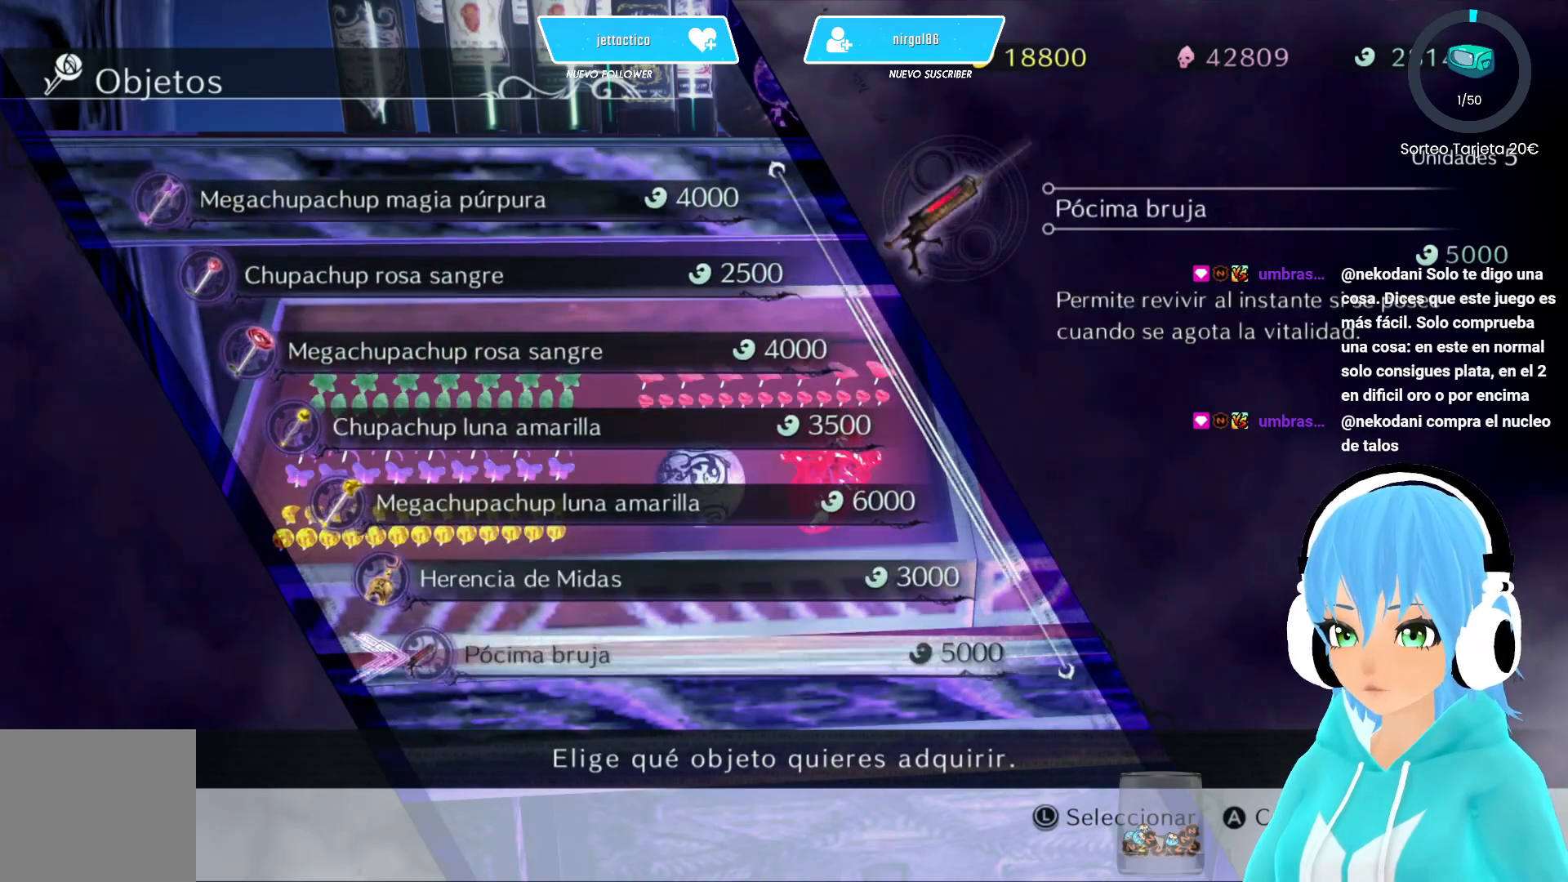
{"buttons": [], "left_stick": "center", "right_stick": "center", "events": [[67, "DPAD_DOWN", "up"], [133, "DPAD_DOWN", "down"], [250, "DPAD_DOWN", "up"], [317, "DPAD_DOWN", "down"], [433, "DPAD_DOWN", "up"]]}
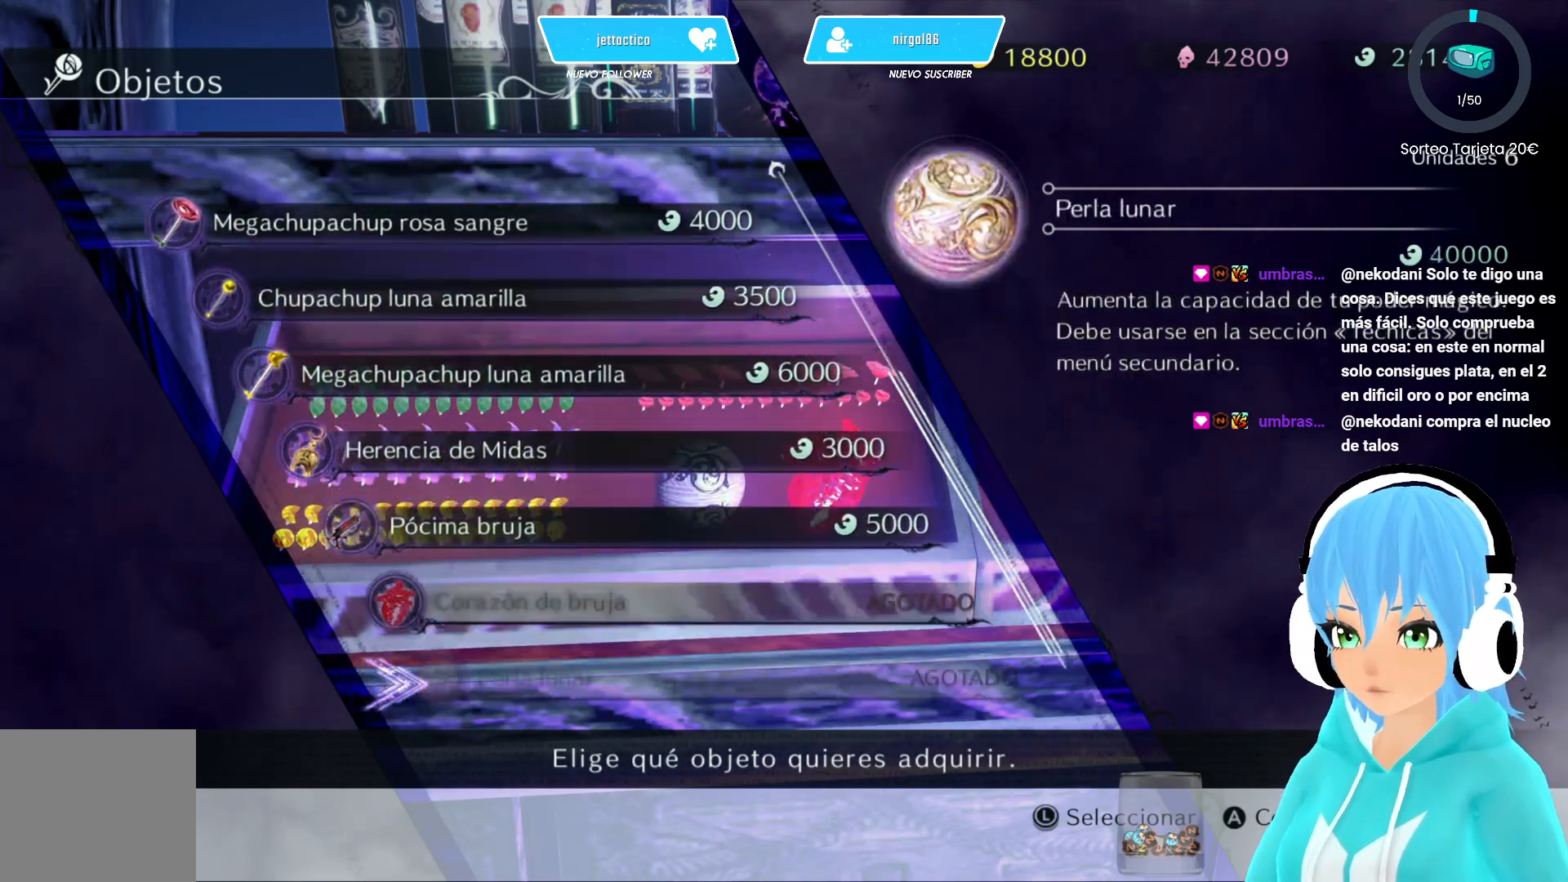
{"buttons": [], "left_stick": "center", "right_stick": "center", "events": [[33, "DPAD_DOWN", "down"], [117, "DPAD_DOWN", "up"]]}
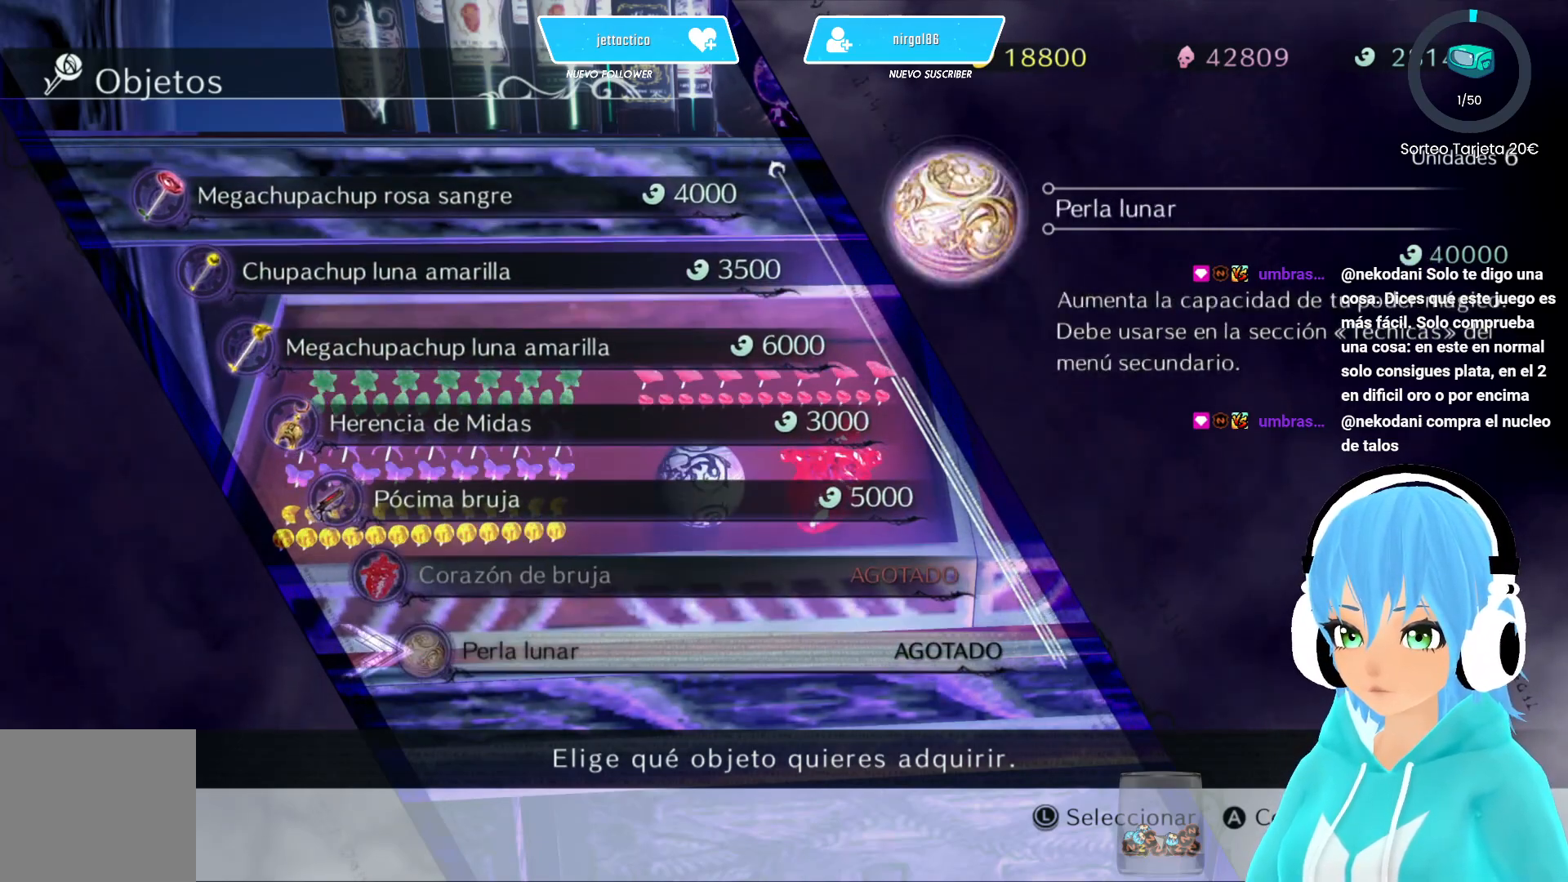
{"buttons": [], "left_stick": "center", "right_stick": "center", "events": [[117, "DPAD_UP", "down"], [200, "DPAD_UP", "up"]]}
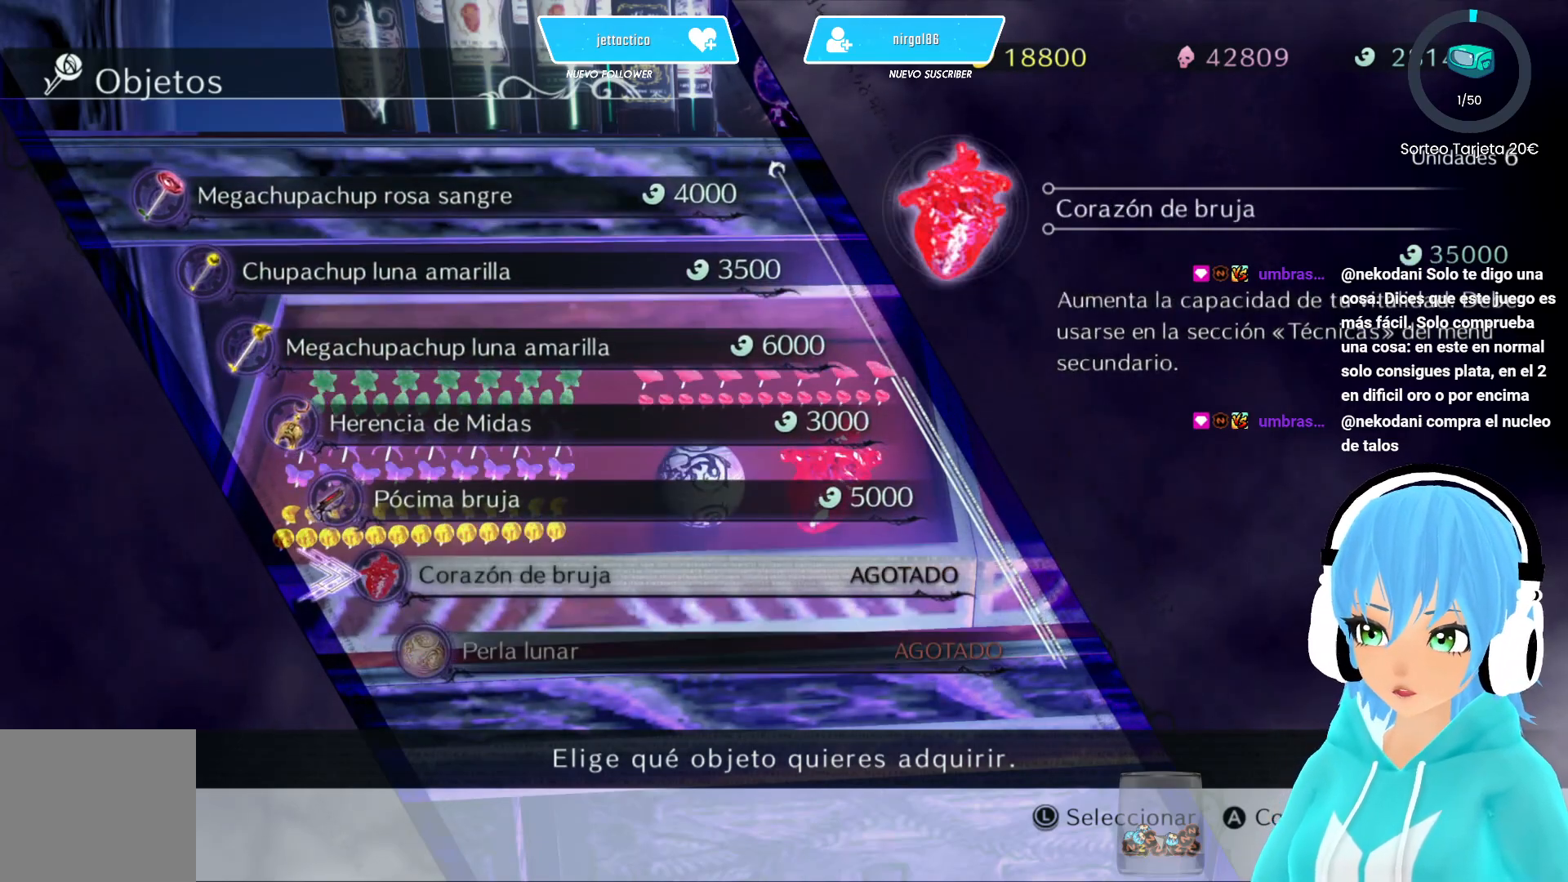
{"buttons": ["B"], "left_stick": "center", "right_stick": "center", "events": [[50, "B", "down"], [150, "B", "up"], [300, "B", "down"], [383, "B", "up"], [467, "B", "down"]]}
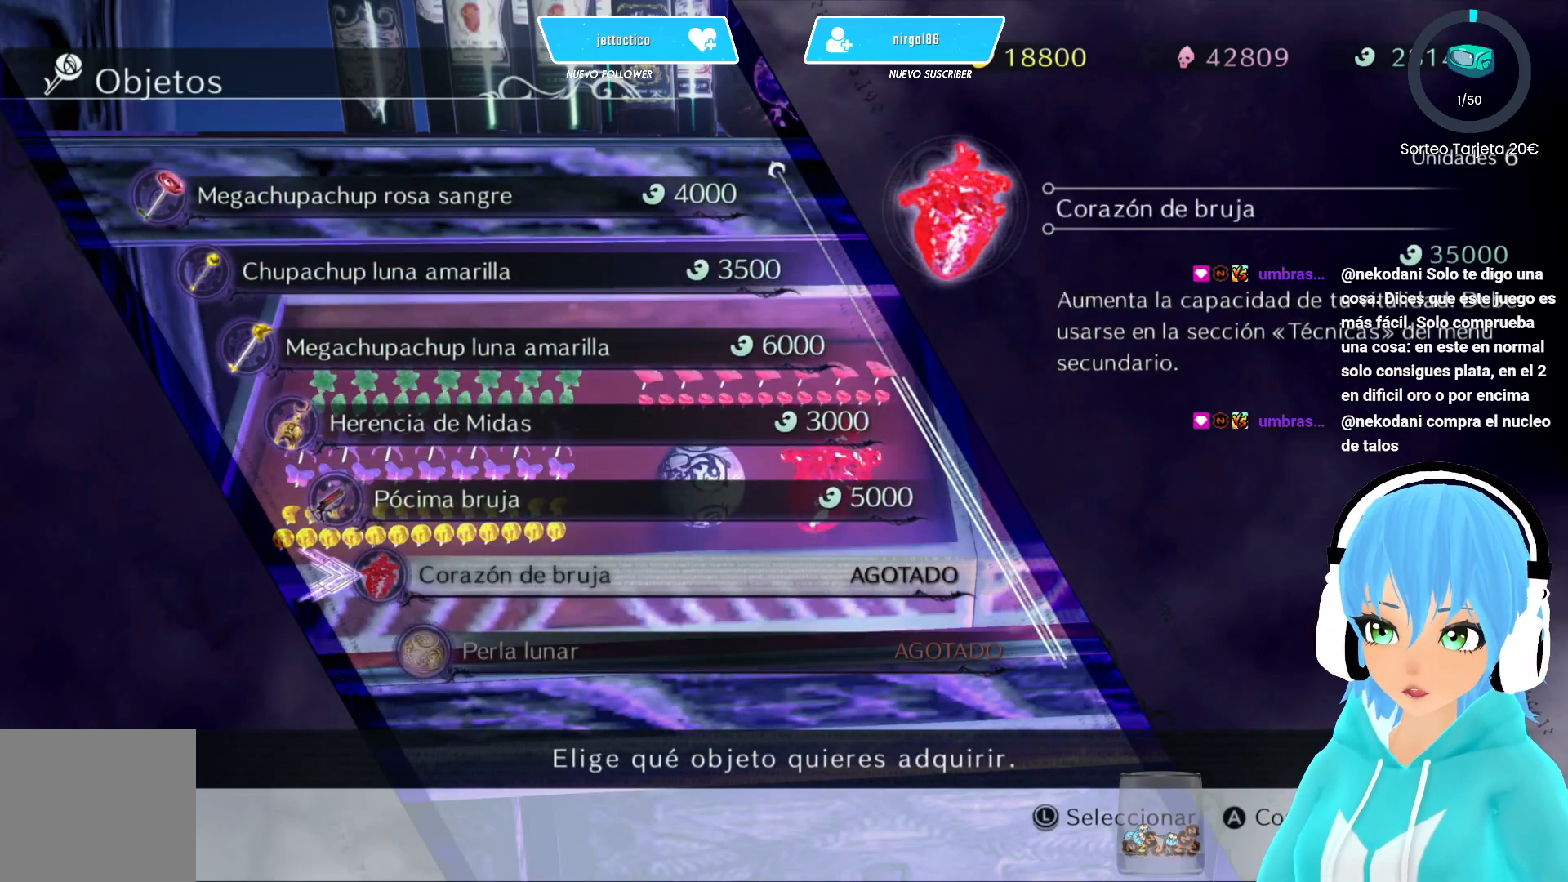
{"buttons": [], "left_stick": "center", "right_stick": "center", "events": [[33, "B", "up"], [67, "DPAD_DOWN", "down"], [167, "DPAD_DOWN", "up"], [217, "B", "down"], [300, "B", "up"], [367, "B", "down"], [450, "B", "up"]]}
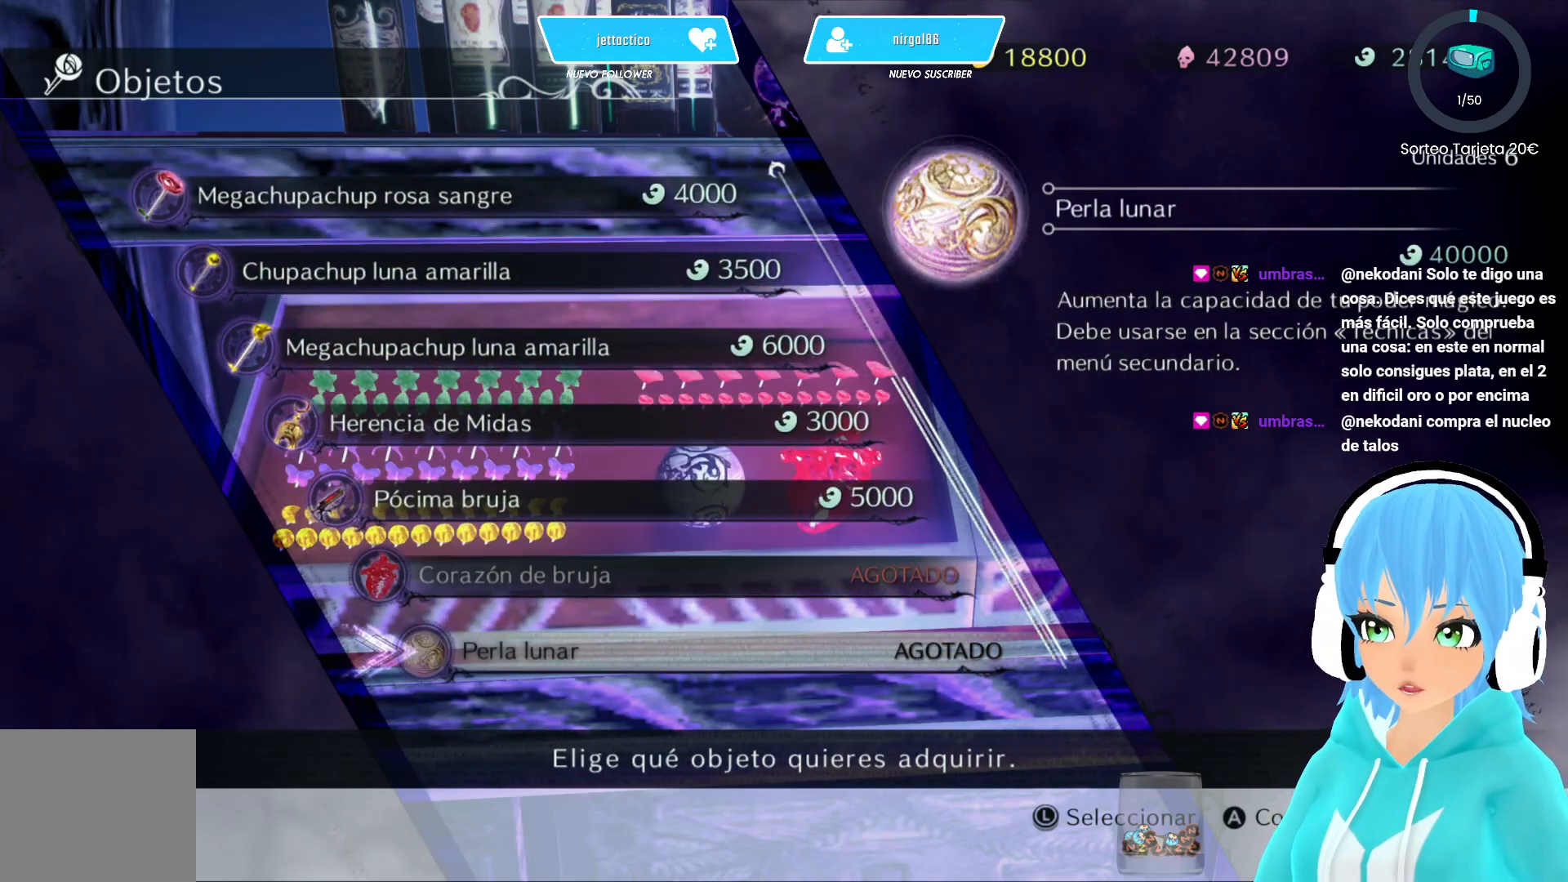
{"buttons": [], "left_stick": "center", "right_stick": "center", "events": [[67, "DPAD_UP", "down"], [150, "DPAD_UP", "up"]]}
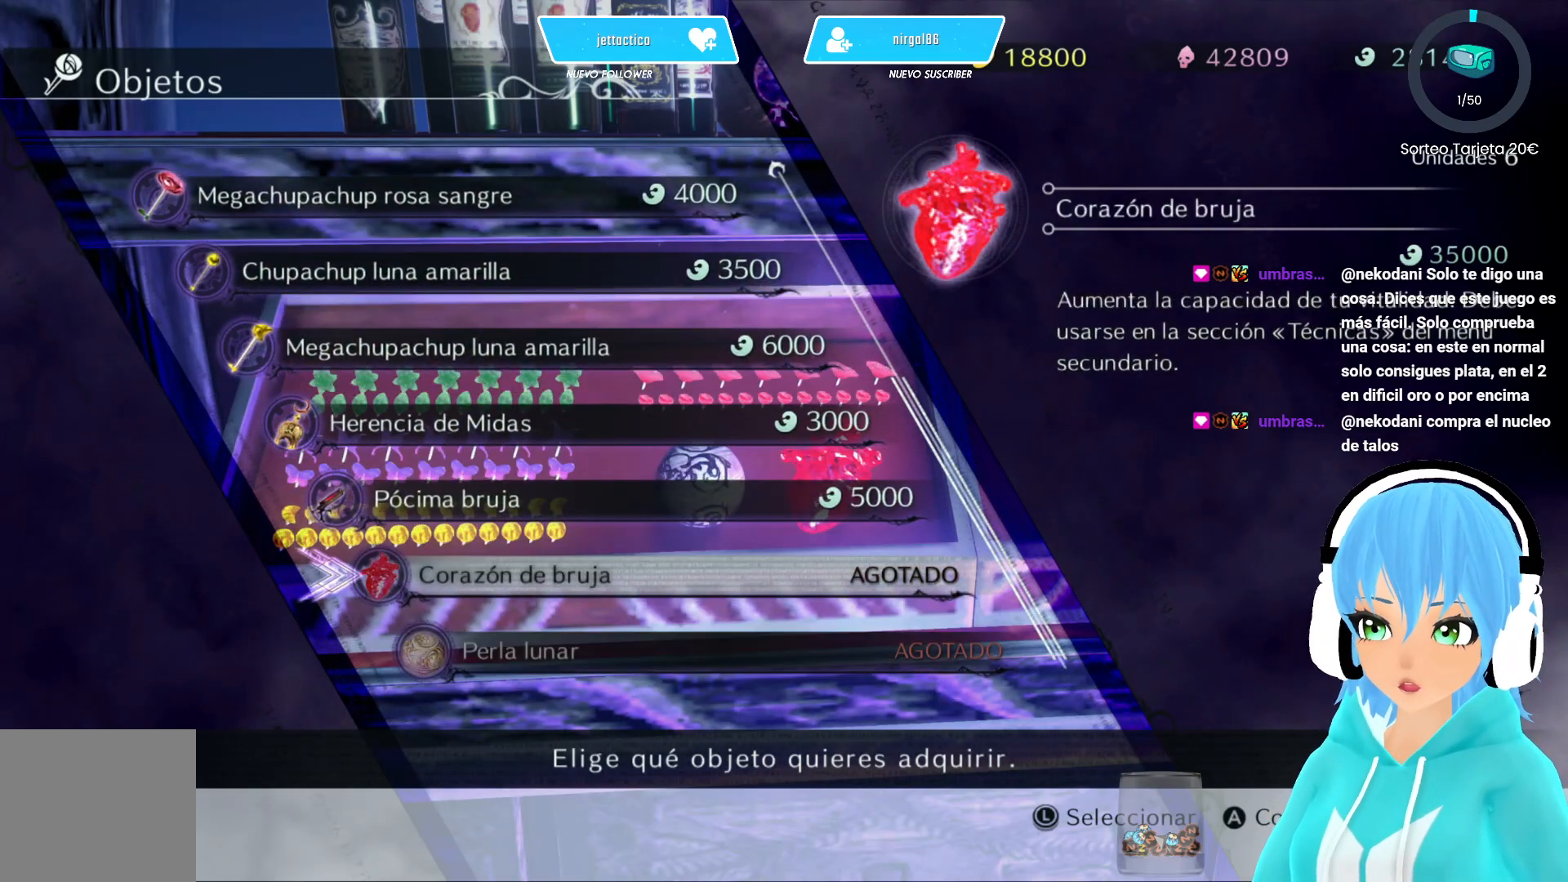
{"buttons": [], "left_stick": "center", "right_stick": "center", "events": []}
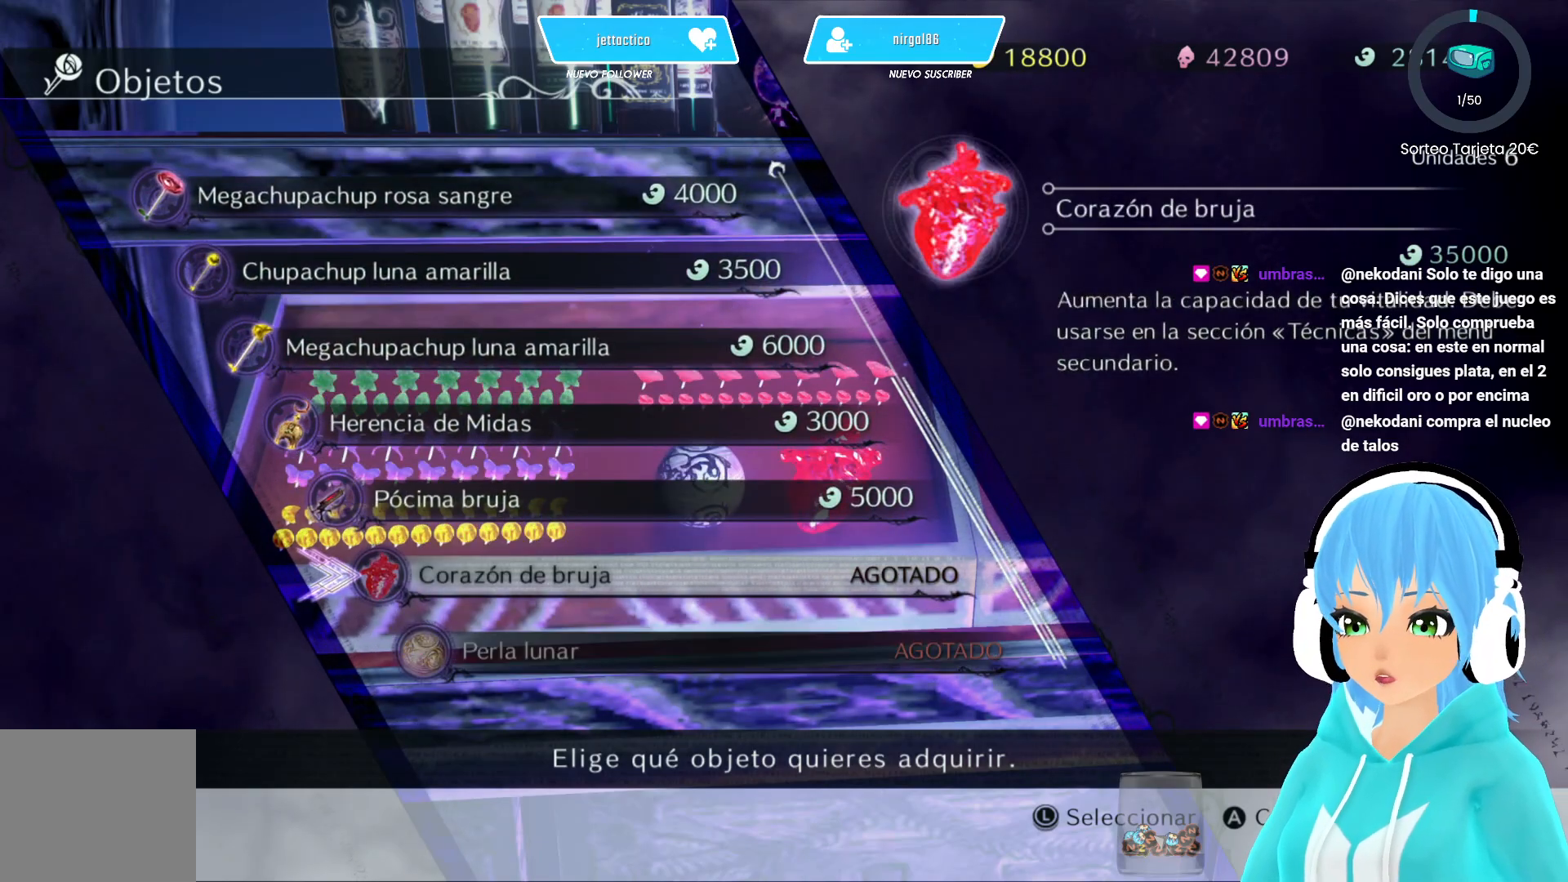
{"buttons": [], "left_stick": "center", "right_stick": "center", "events": []}
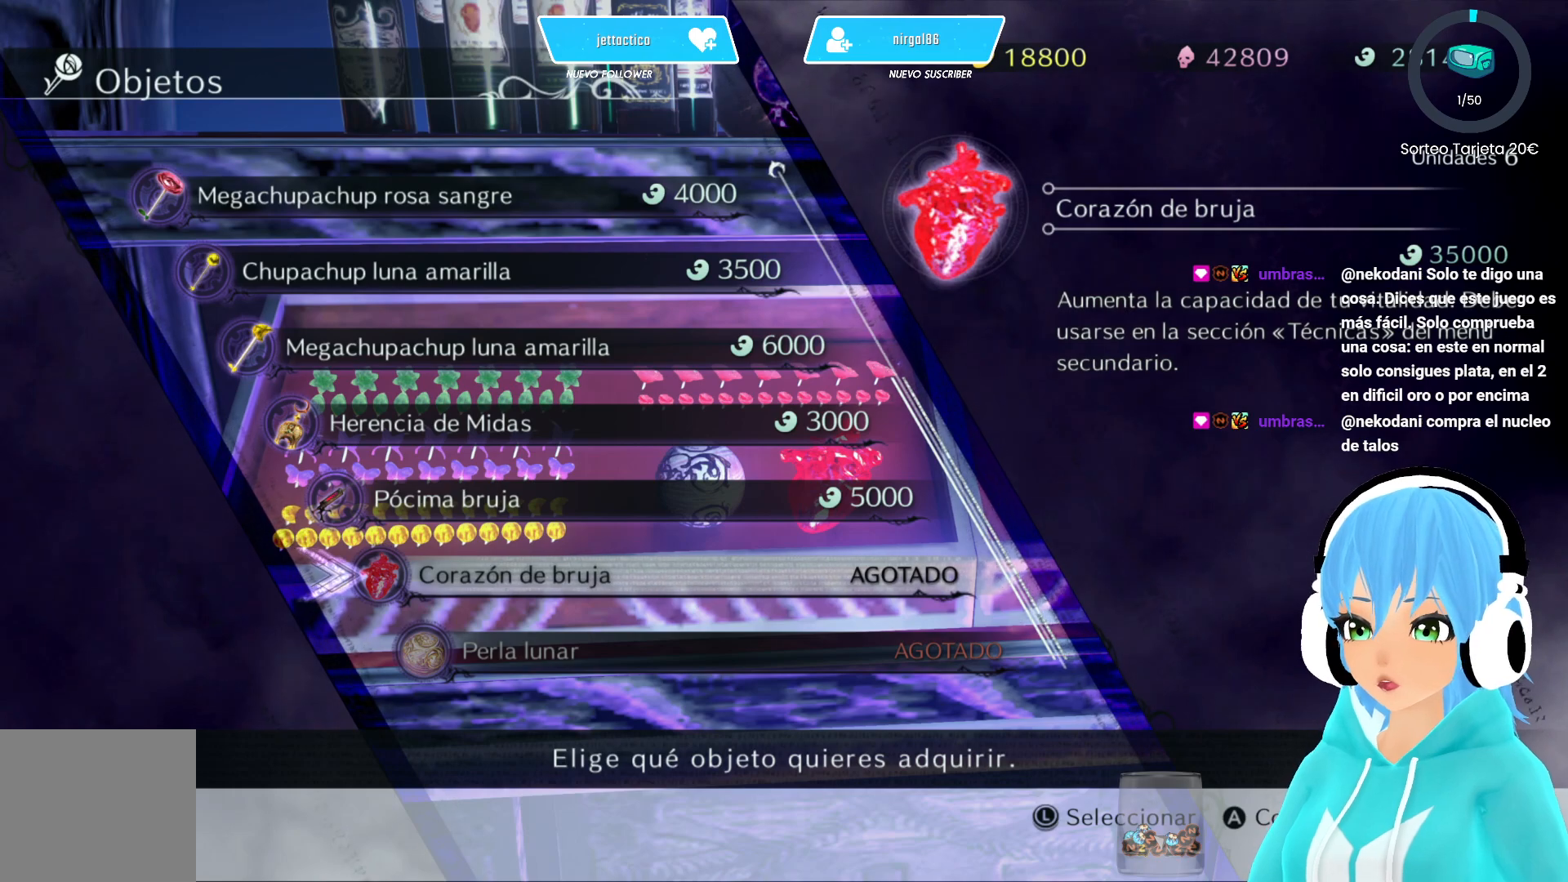
{"buttons": [], "left_stick": "center", "right_stick": "center", "events": []}
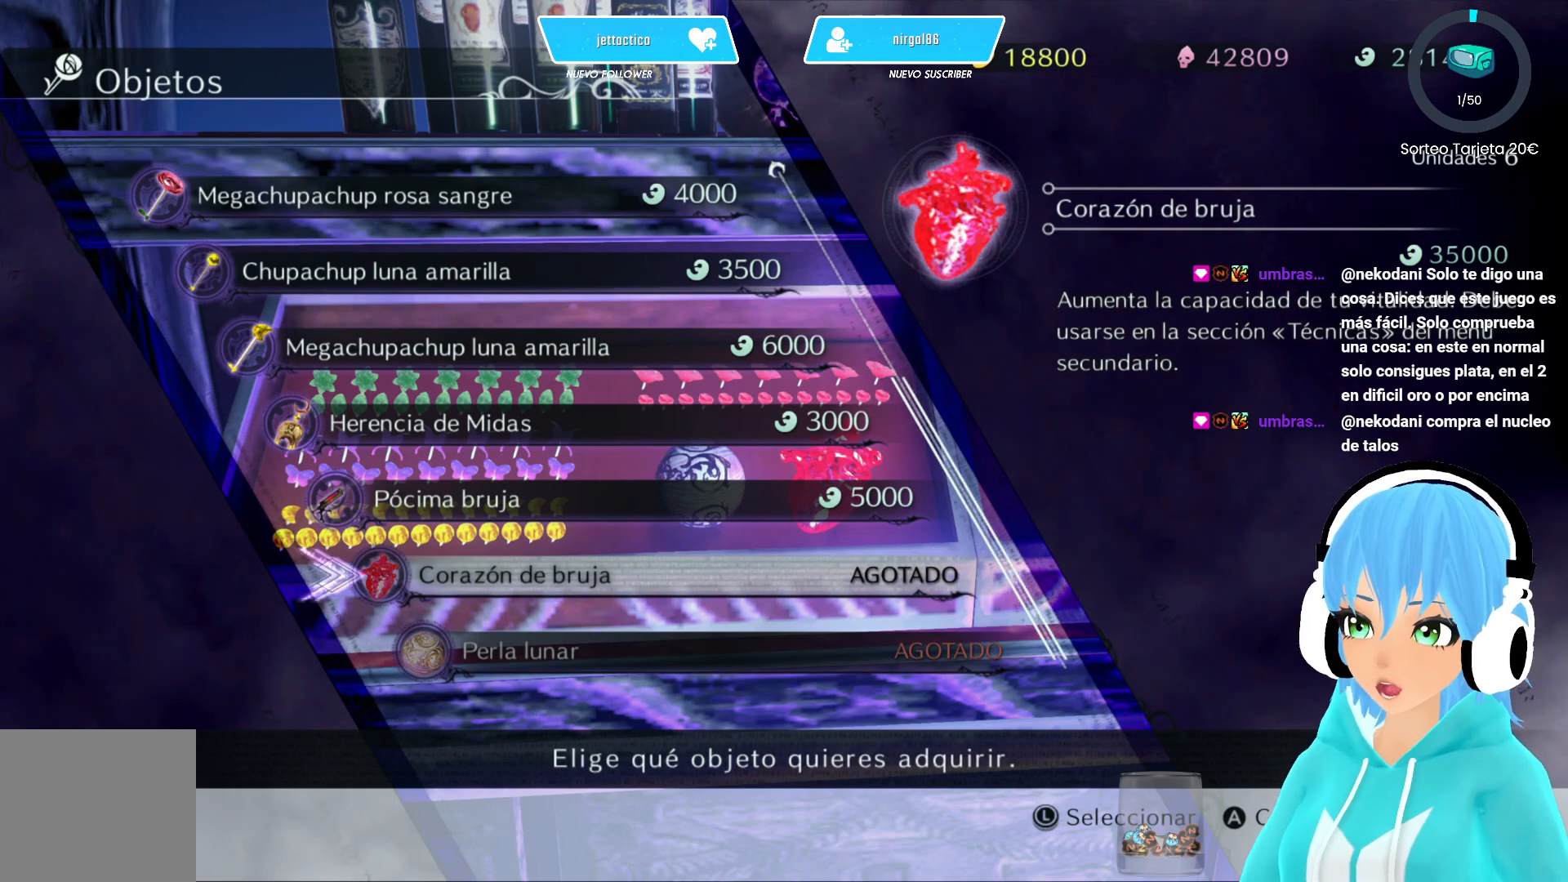
{"buttons": ["DPAD_UP"], "left_stick": "center", "right_stick": "center", "events": [[400, "DPAD_UP", "down"]]}
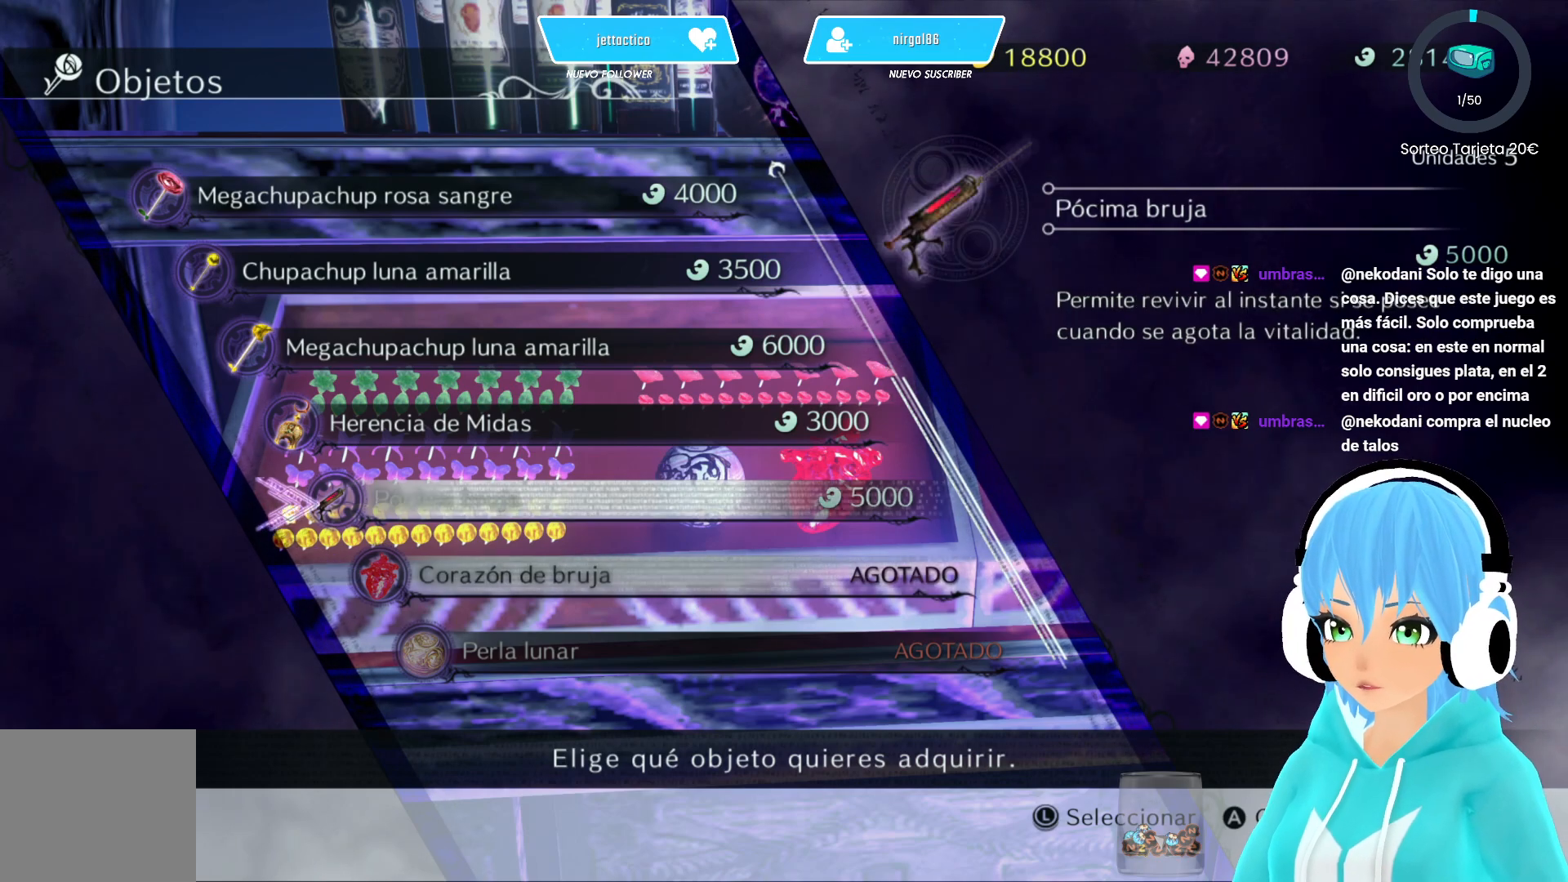
{"buttons": [], "left_stick": "center", "right_stick": "center", "events": [[33, "DPAD_UP", "up"]]}
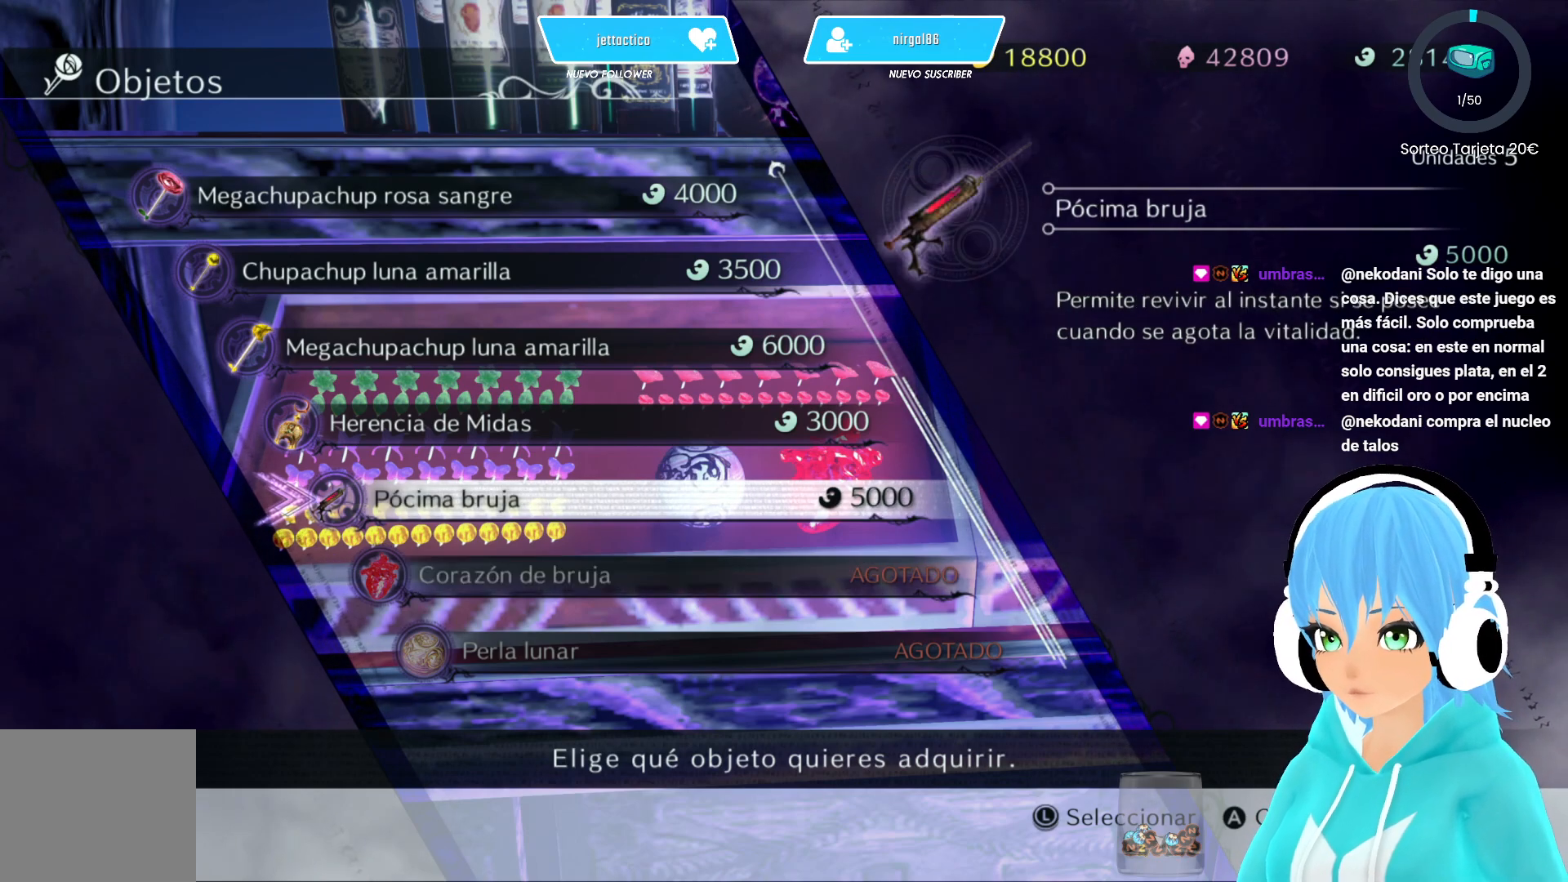
{"buttons": [], "left_stick": "center", "right_stick": "center", "events": []}
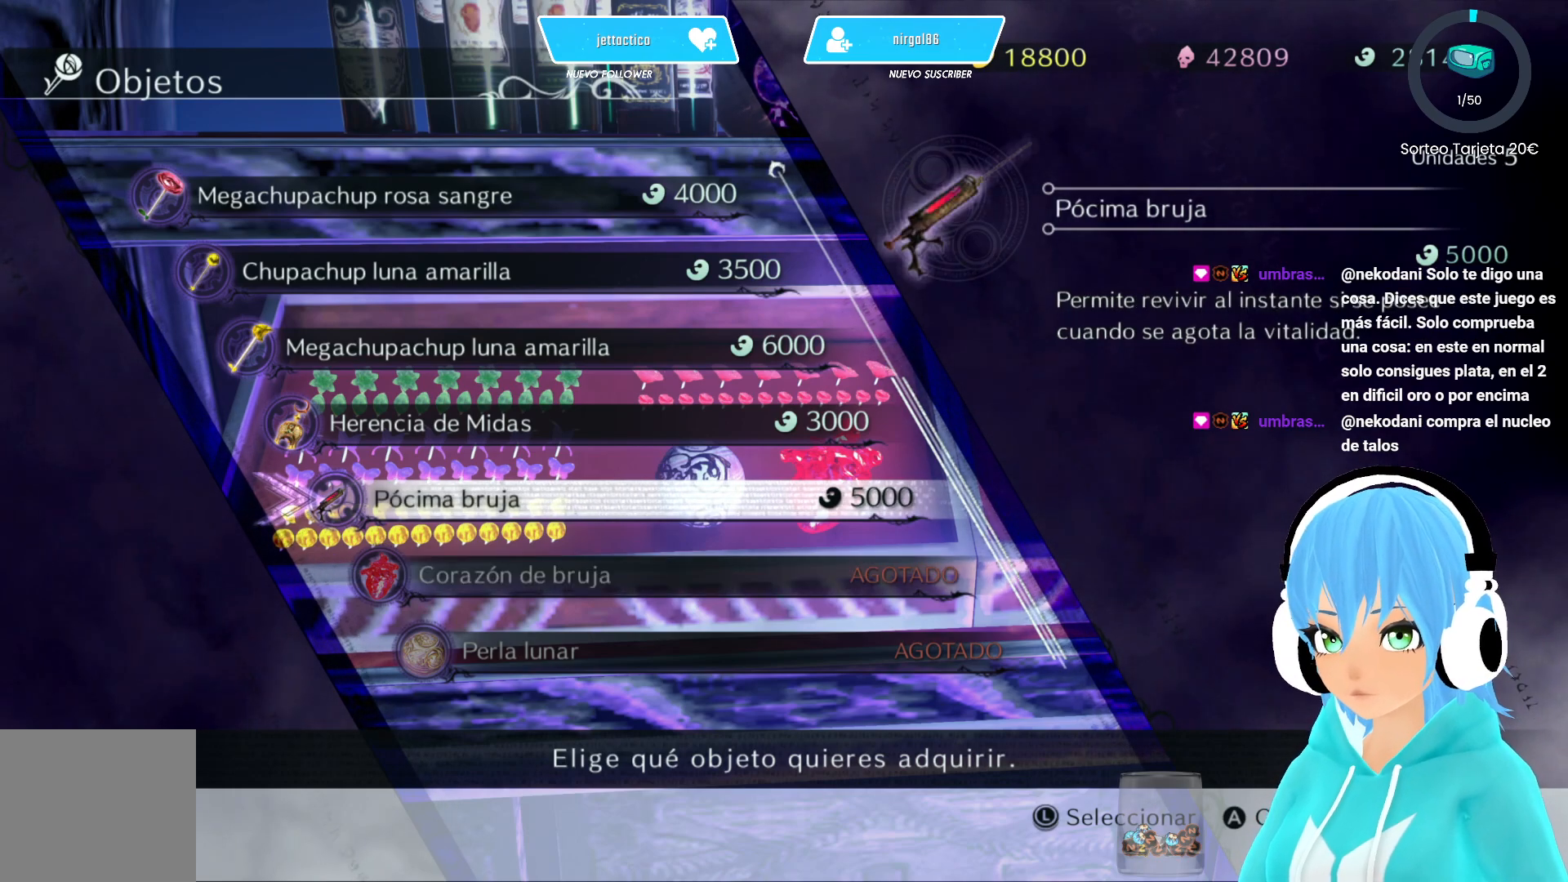
{"buttons": [], "left_stick": "center", "right_stick": "center", "events": []}
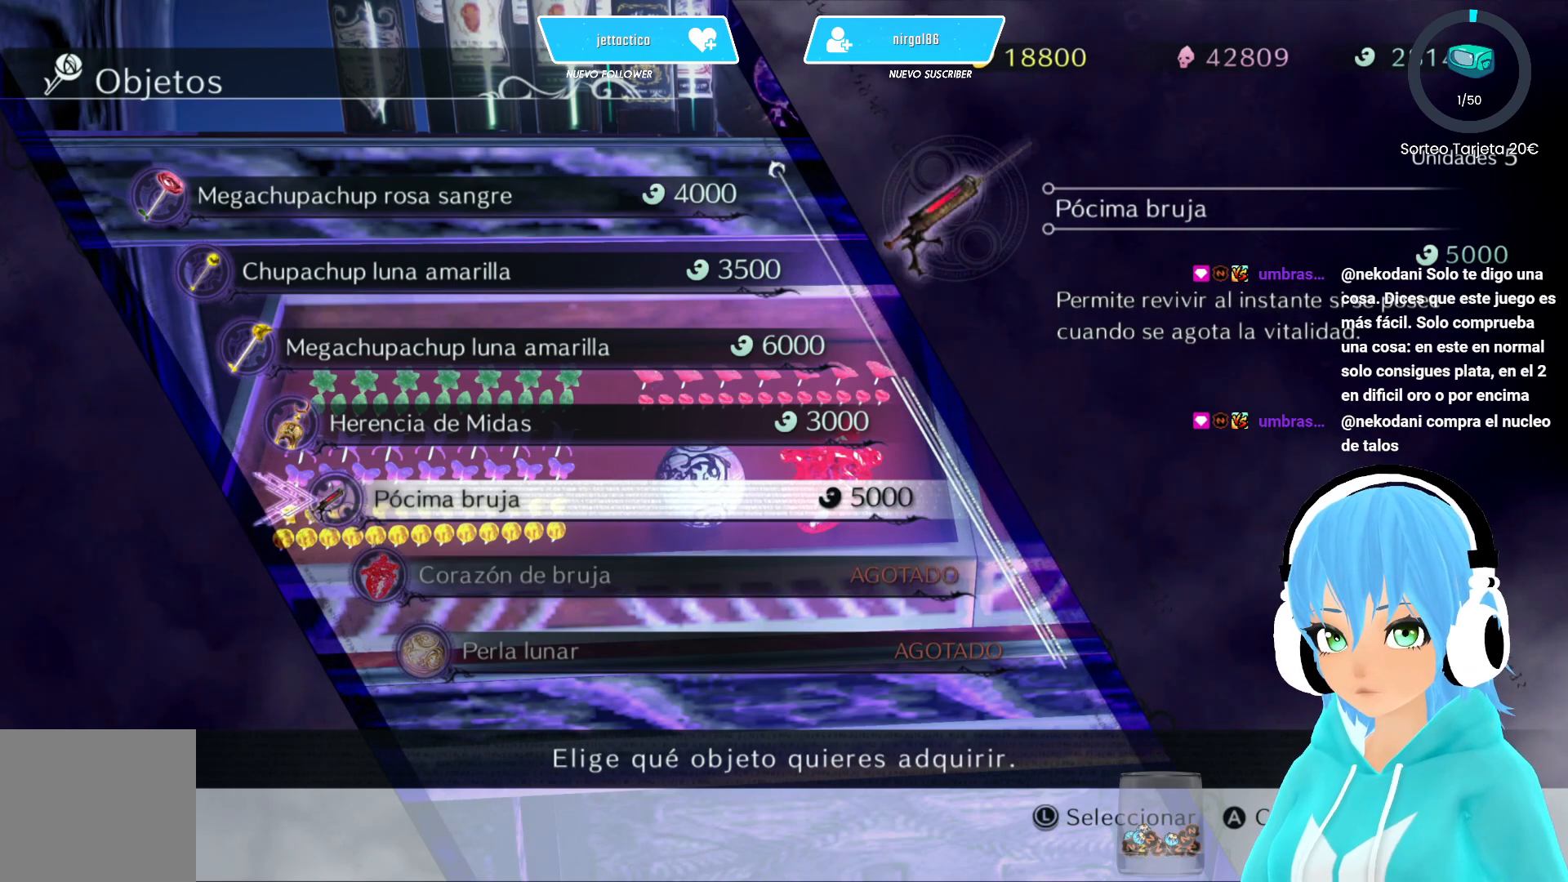
{"buttons": [], "left_stick": "center", "right_stick": "center", "events": []}
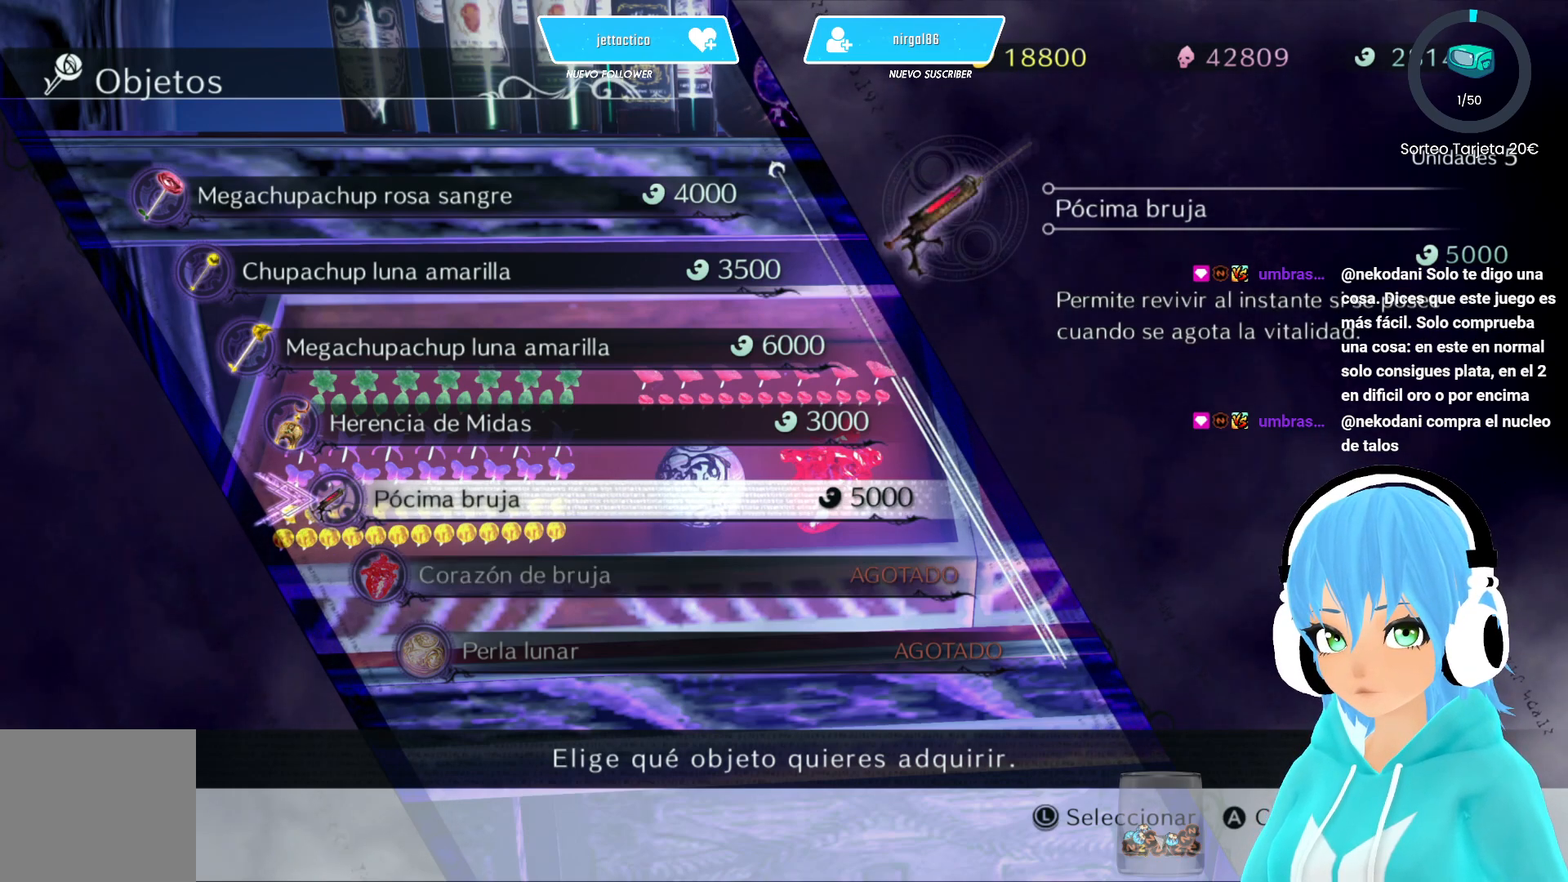
{"buttons": [], "left_stick": "center", "right_stick": "center", "events": []}
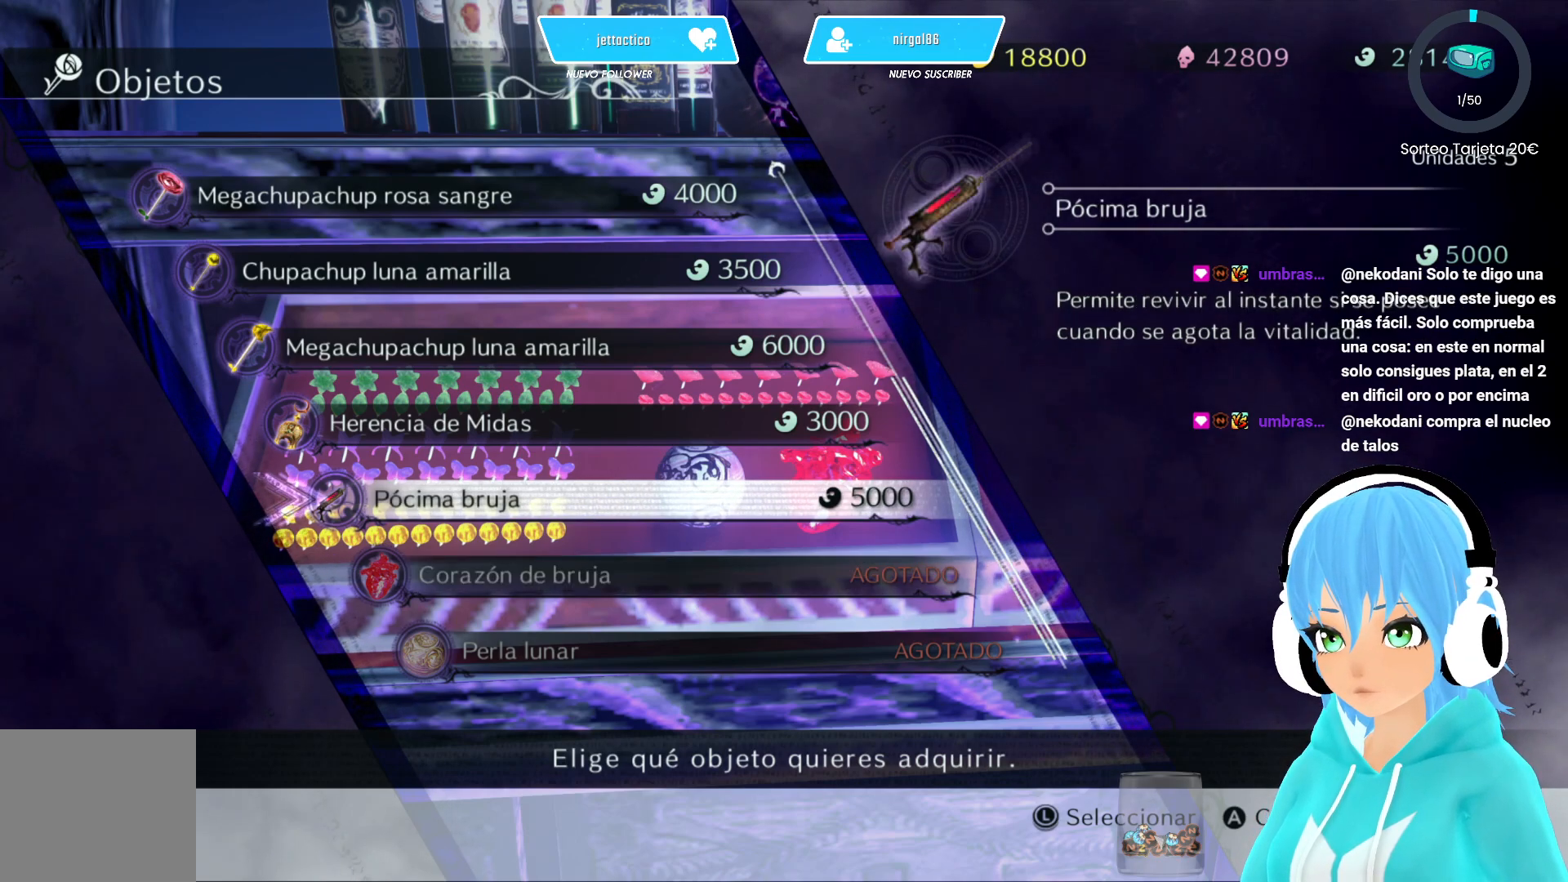
{"buttons": [], "left_stick": "center", "right_stick": "center", "events": []}
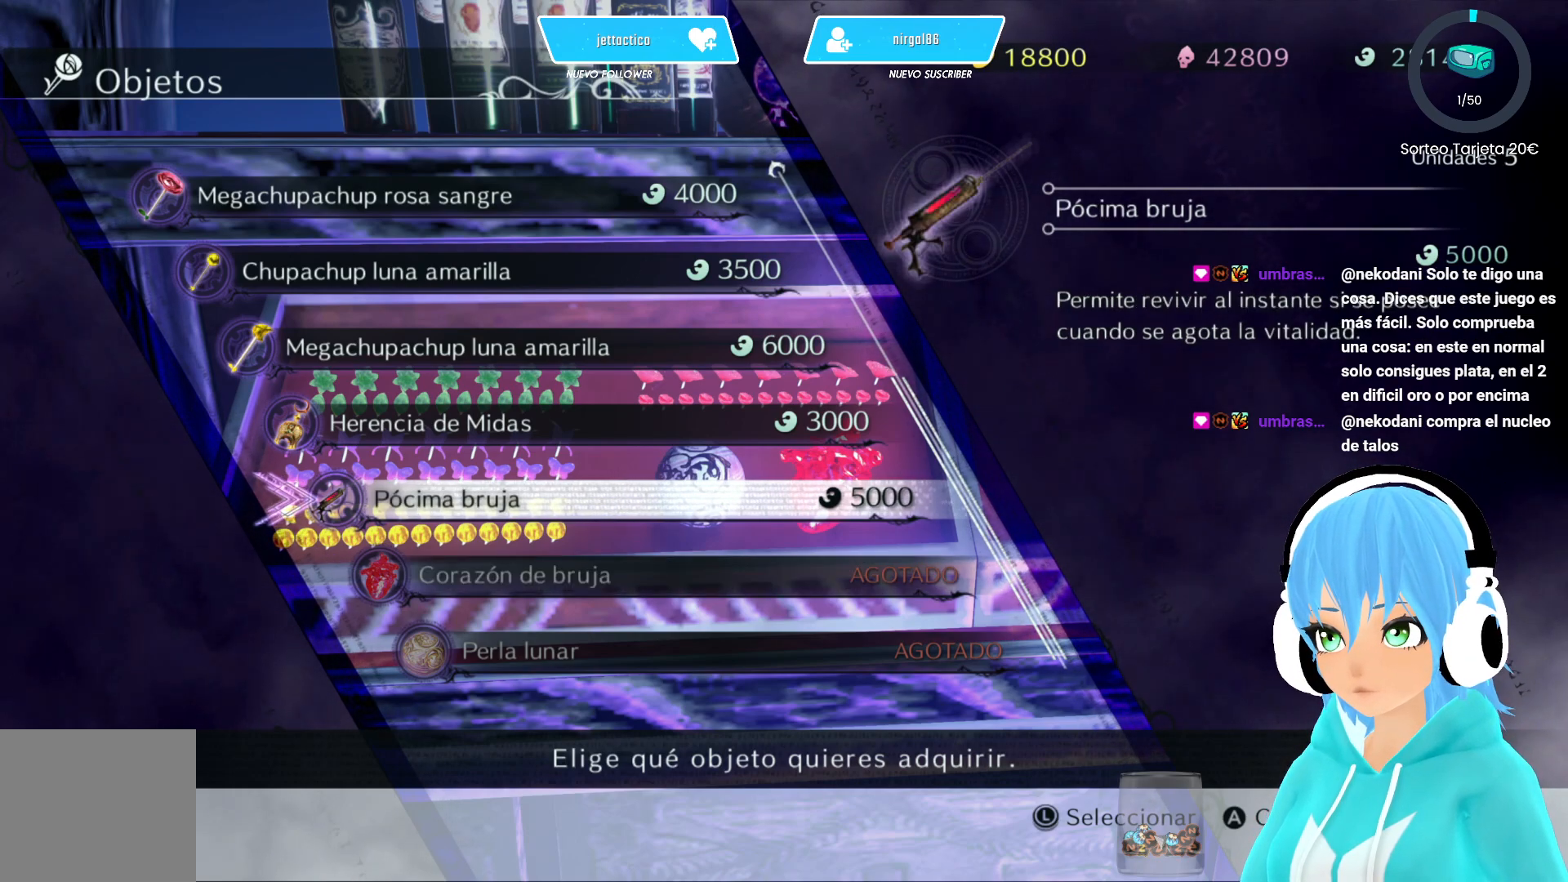
{"buttons": [], "left_stick": "center", "right_stick": "center", "events": []}
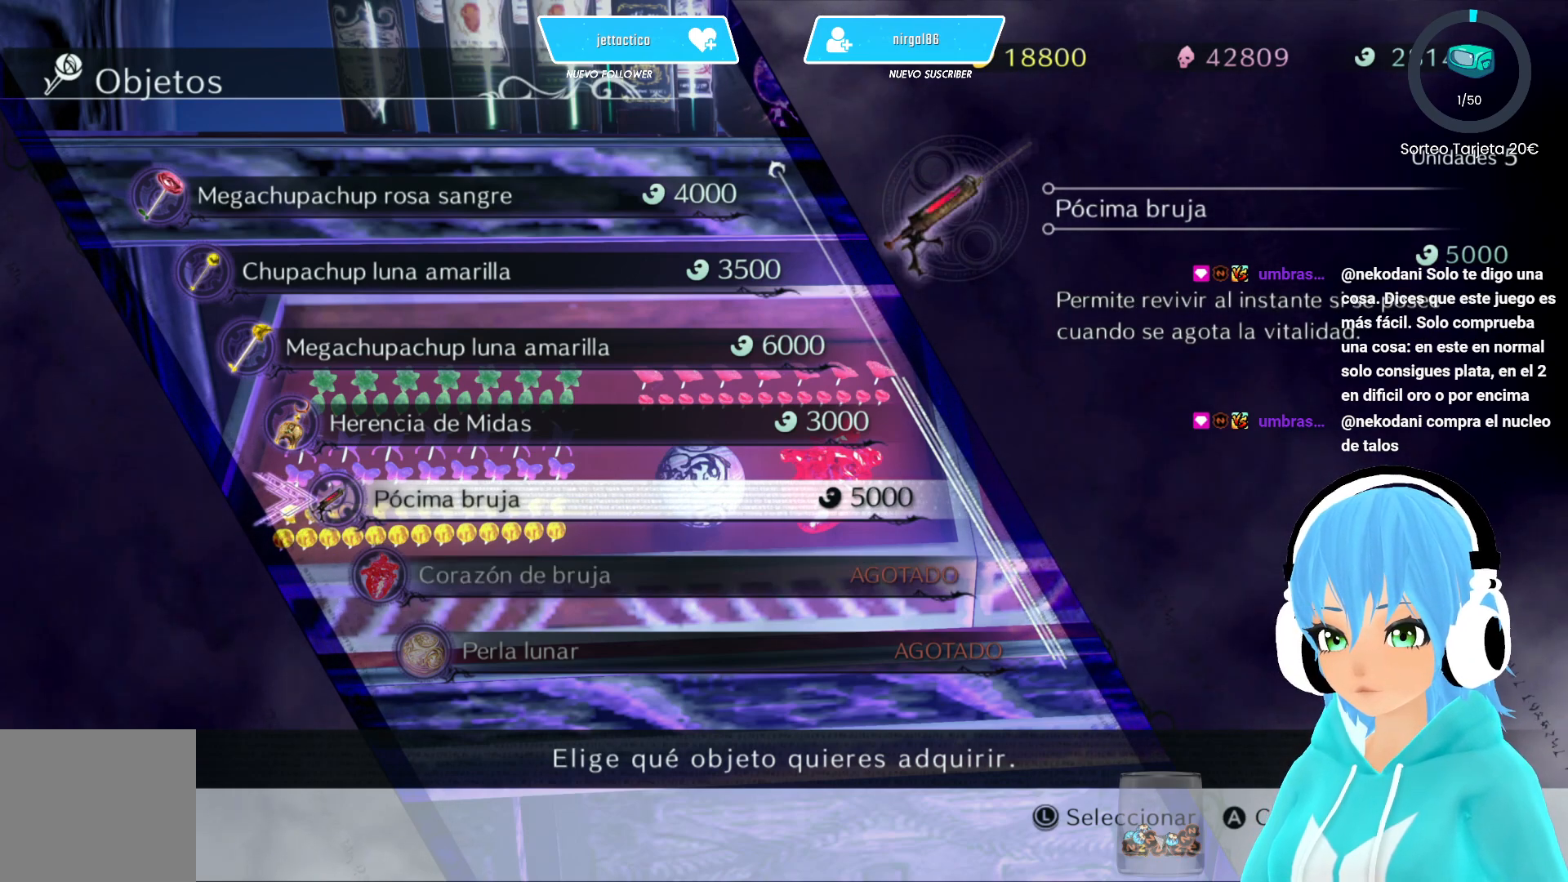
{"buttons": [], "left_stick": "center", "right_stick": "center", "events": []}
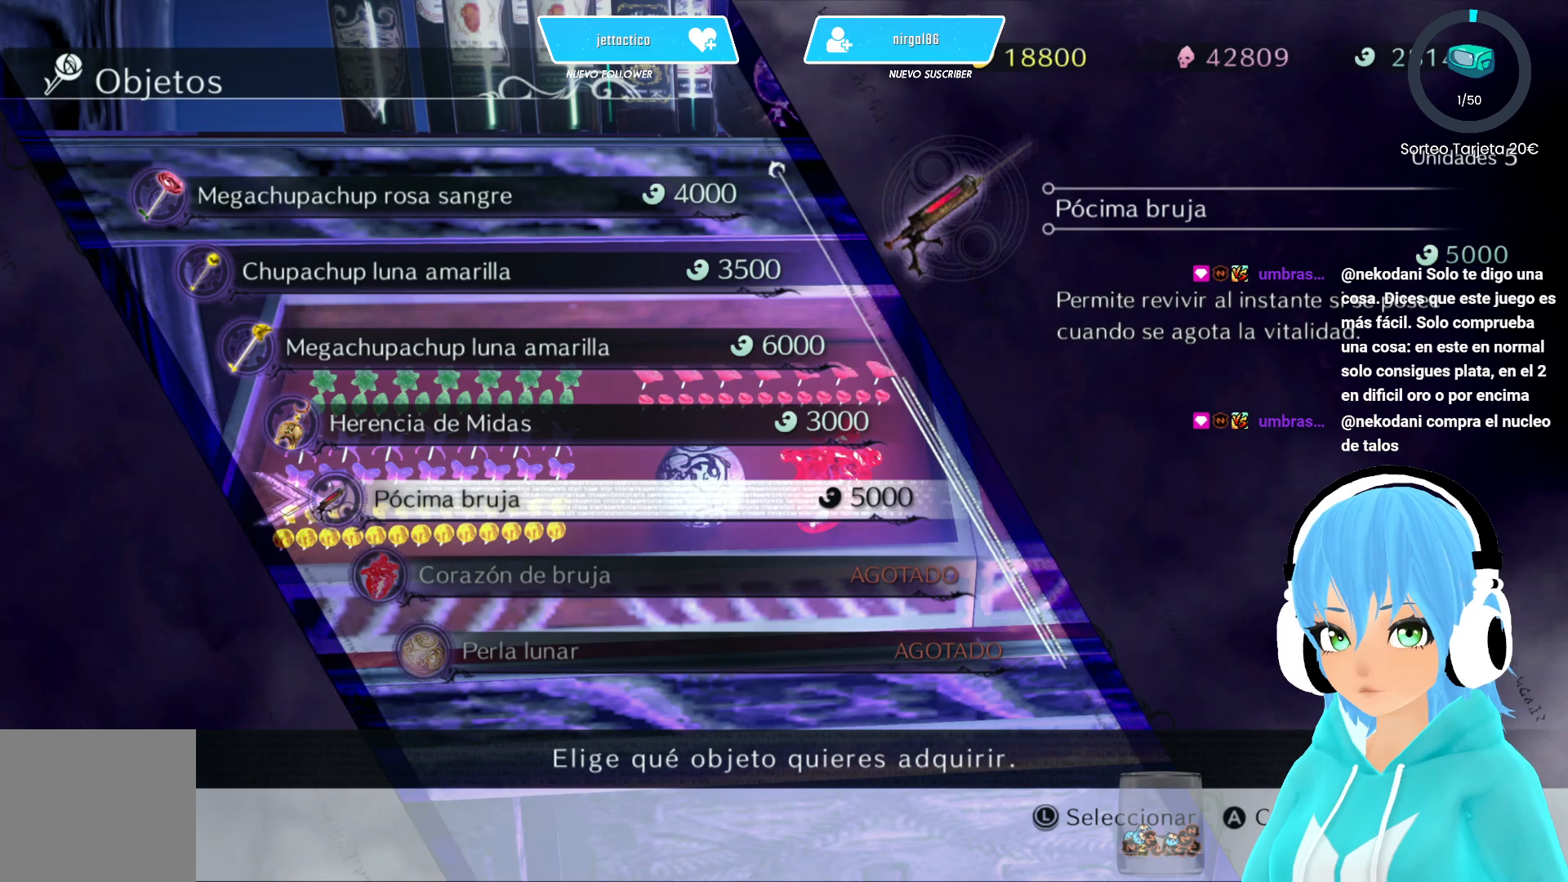
{"buttons": [], "left_stick": "center", "right_stick": "center", "events": []}
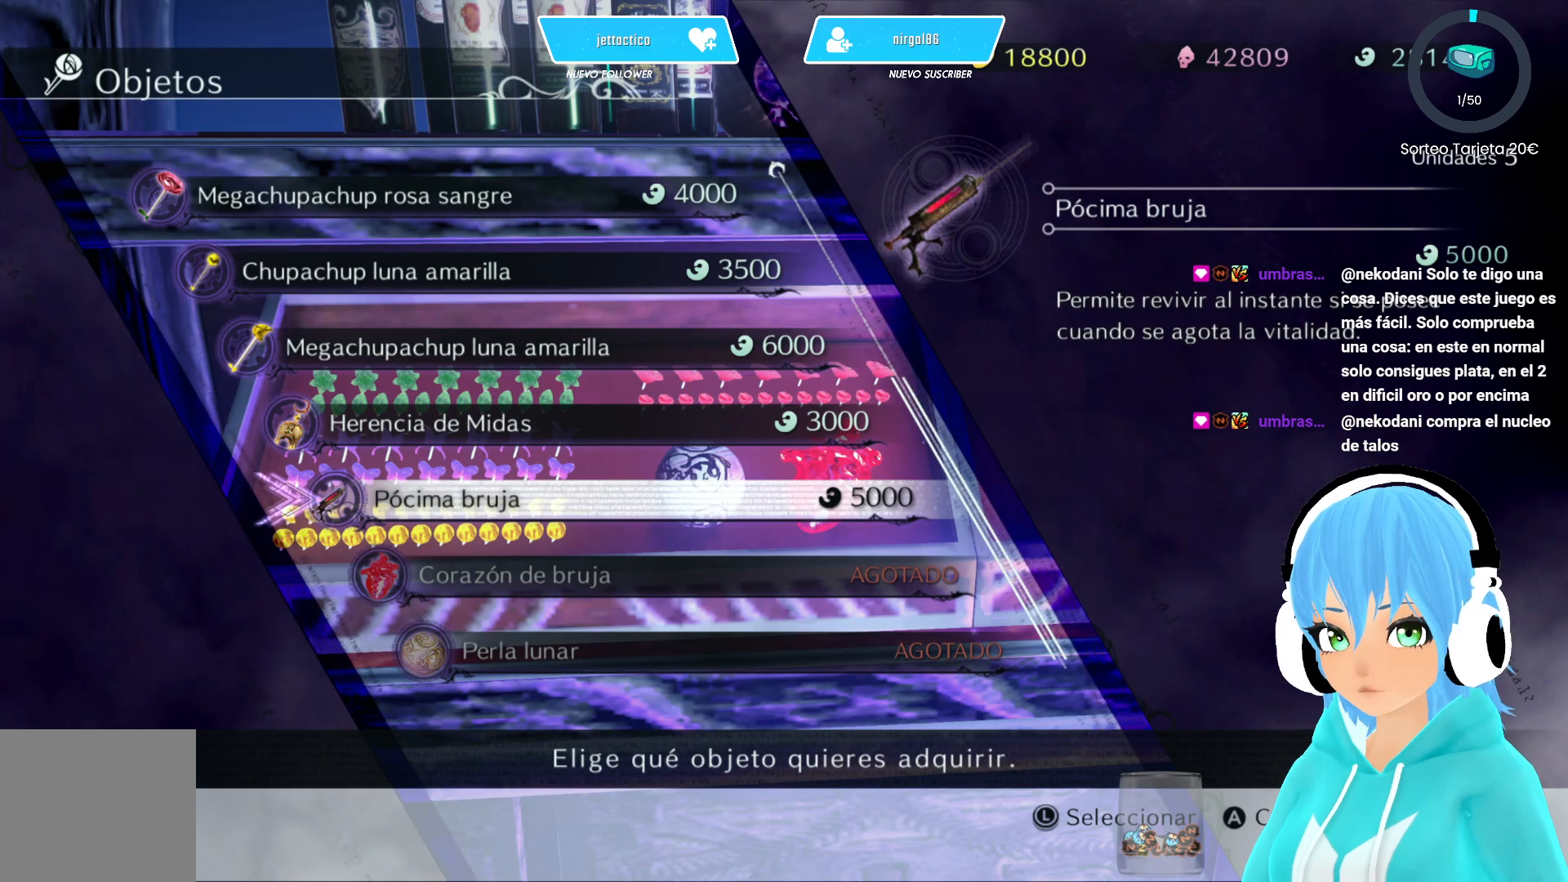
{"buttons": [], "left_stick": "center", "right_stick": "center", "events": [[133, "DPAD_UP", "down"], [283, "DPAD_UP", "up"]]}
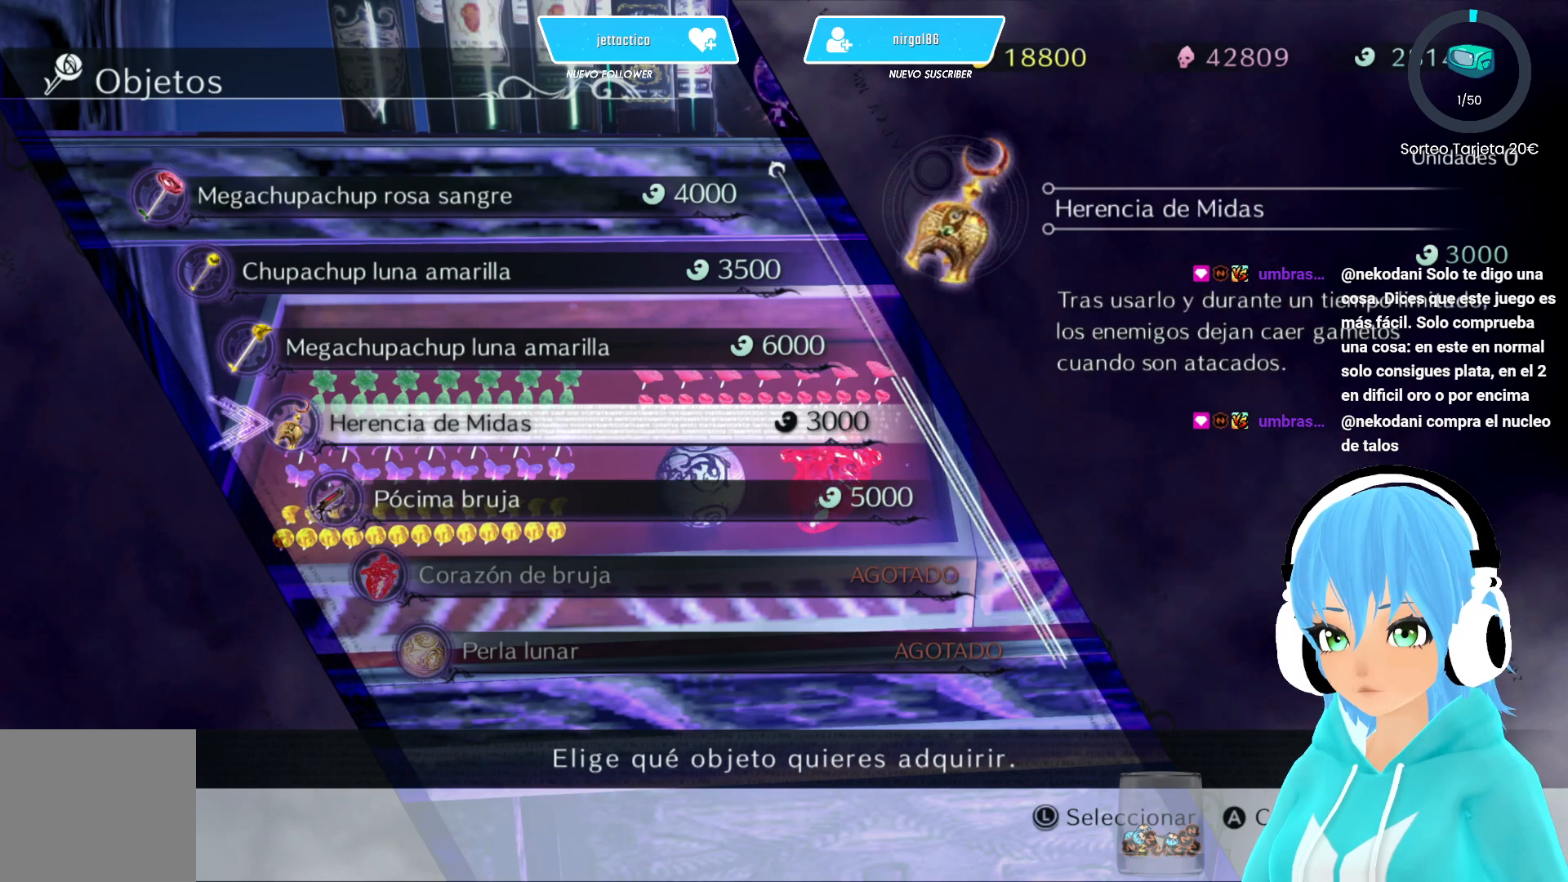
{"buttons": [], "left_stick": "center", "right_stick": "center", "events": []}
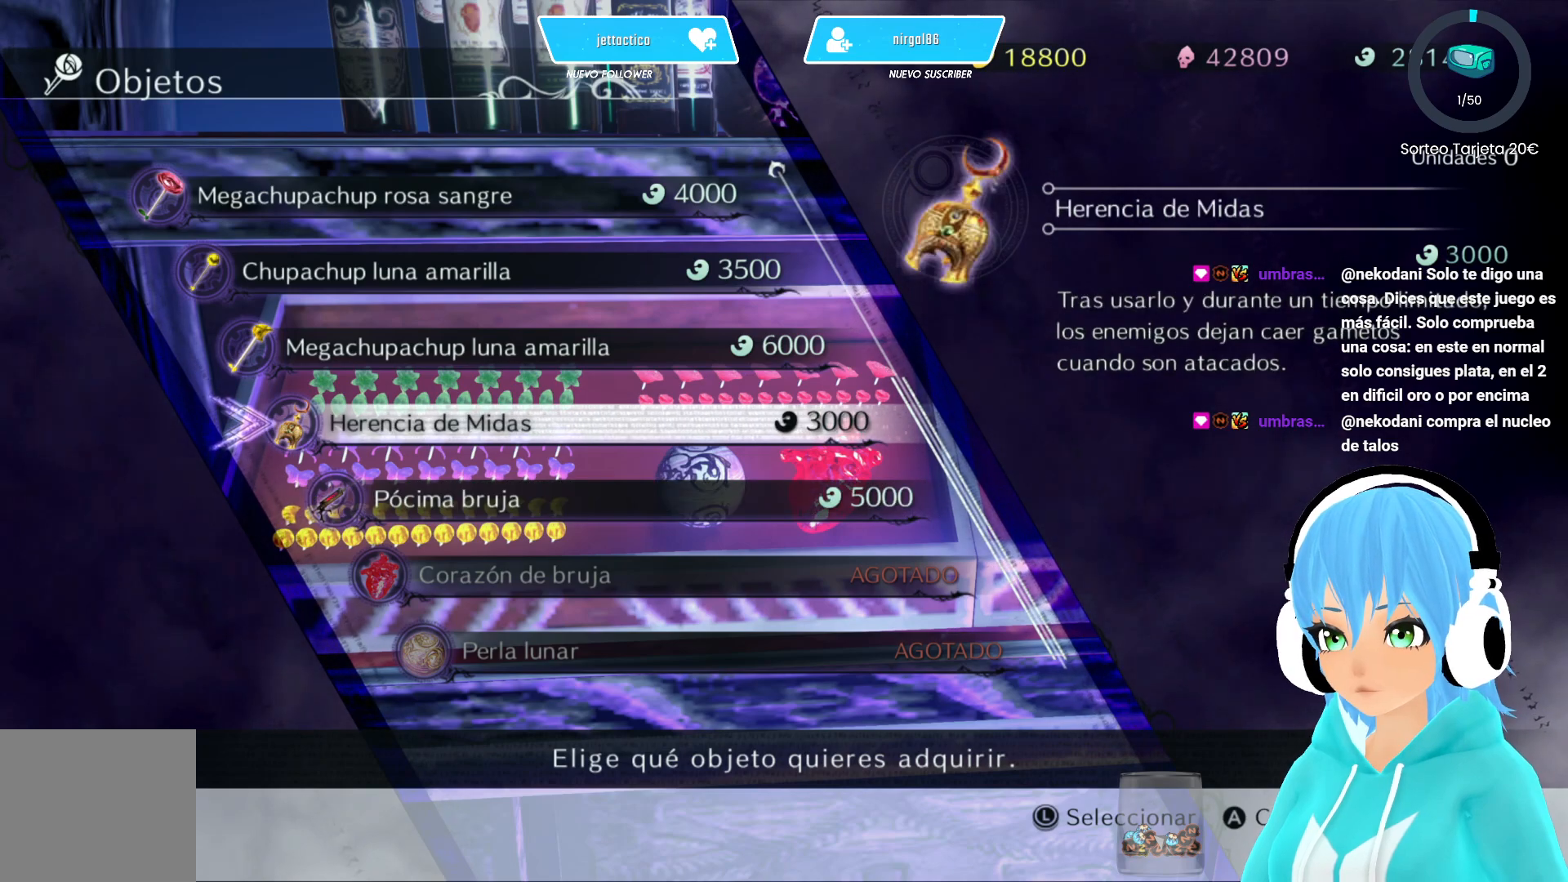
{"buttons": [], "left_stick": "center", "right_stick": "center", "events": []}
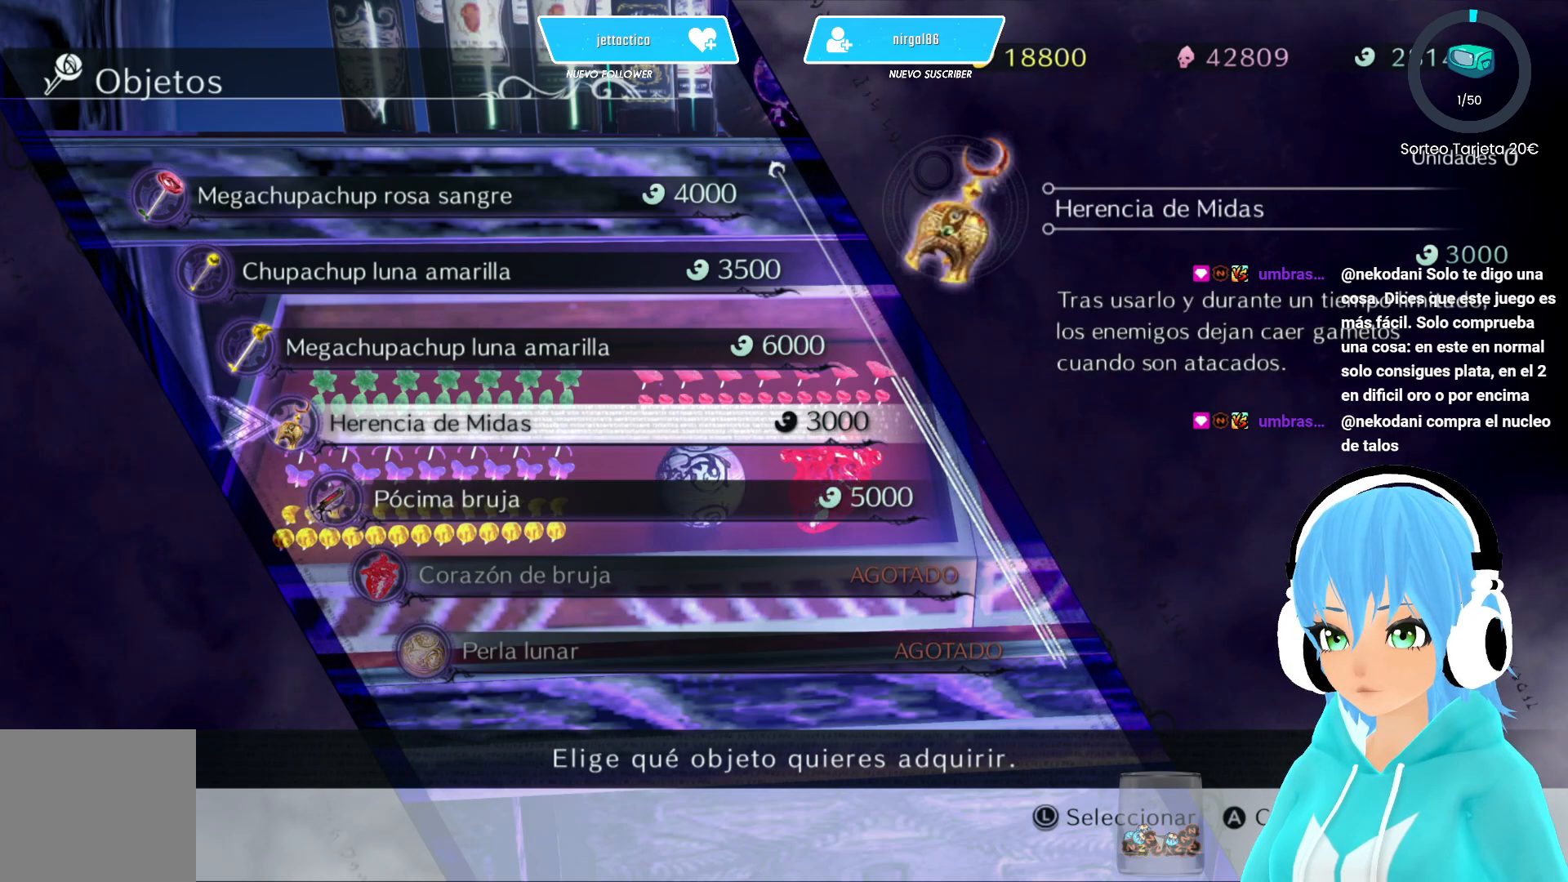
{"buttons": [], "left_stick": "center", "right_stick": "center", "events": [[33, "DPAD_DOWN", "down"], [150, "DPAD_DOWN", "up"], [433, "B", "down"], [500, "B", "up"]]}
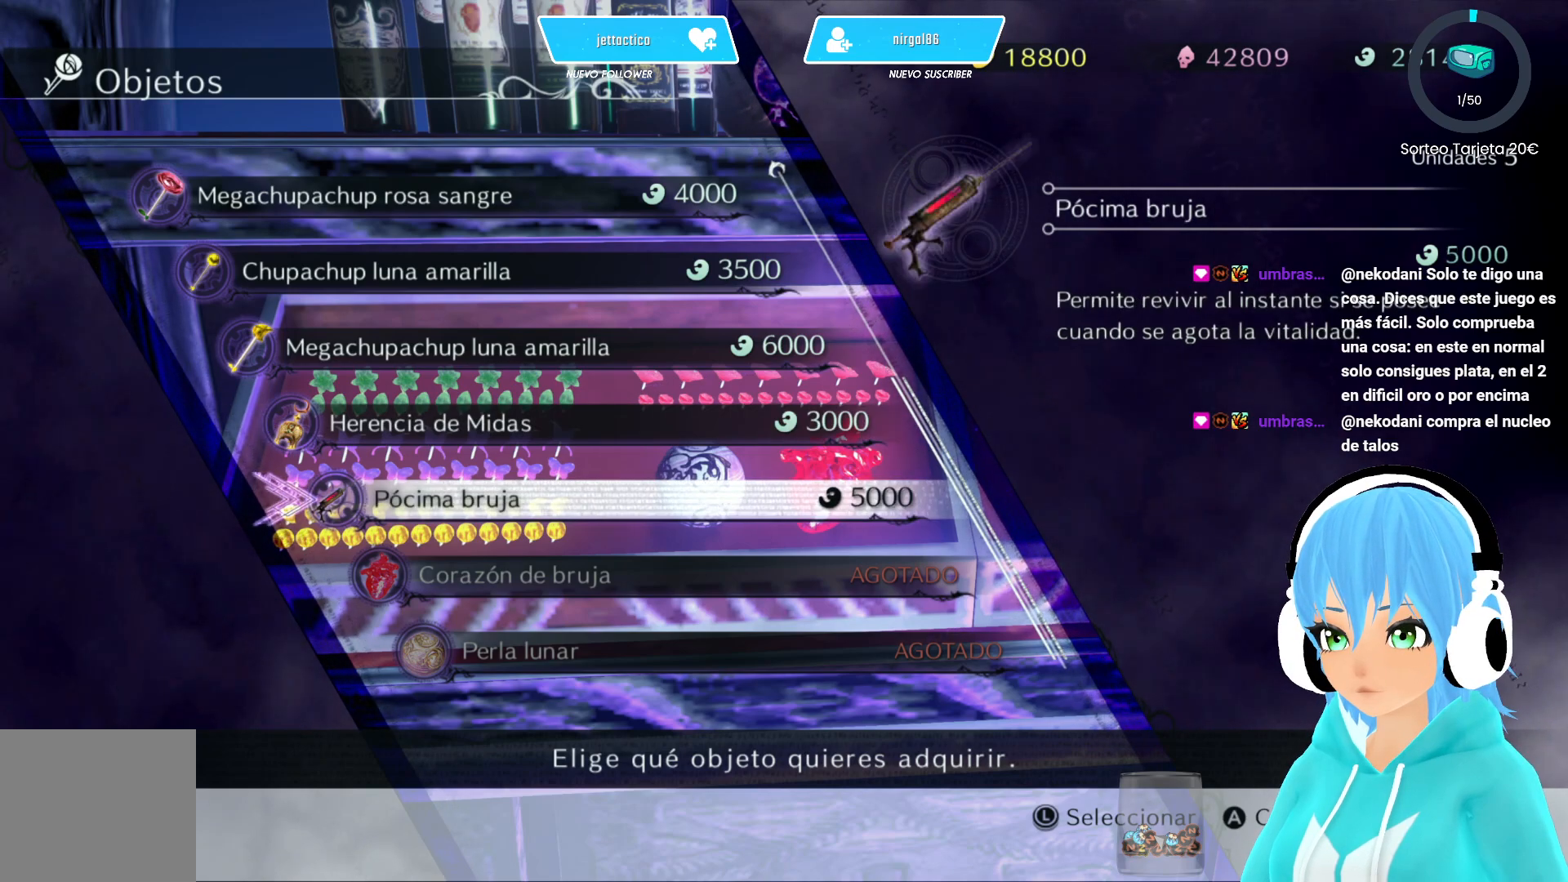
{"buttons": [], "left_stick": "center", "right_stick": "center", "events": []}